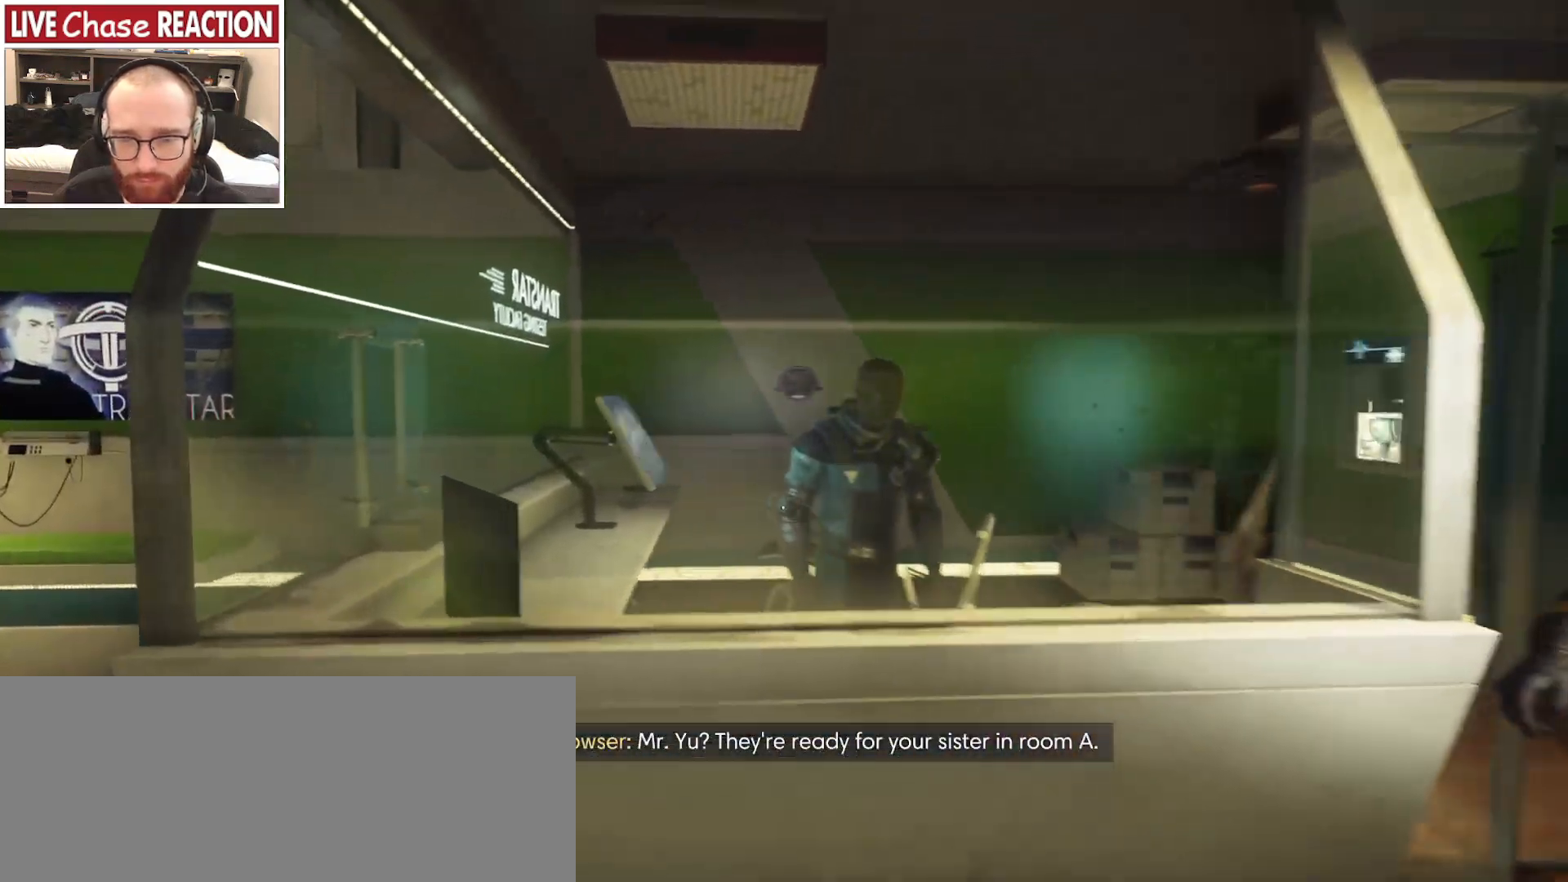
Gameplay with keyboard and mouse; each line is a JSON object with the keys and mouse buttons held at the frame after it. "events" lists presses ("down") and releases ("up") of ".", "/", "0", "1", "2", "3", "4", "5", "6", "7", "8", "9", "a", "alt_l", "alt_r", "b", "backslash", "backspace", "c", "caps_lock", "comma", "ctrl_l", "ctrl_r", "d", "e", "equals", "escape", "f", "f1", "f10", "f11", "f12", "f2", "f3", "f4", "f5", "f6", "f7", "f8", "f9", "g", "h", "i", "j", "k", "l", "lbracket", "m", "minus", "n", "o", "p", "q", "quote", "r", "rbracket", "return", "s", "semicolon", "shift_l", "shift_r", "space", "super_l", "super_r", "t", "tab", "tilde", "u", "v", "w", "x", "y", "z", "mouse_left", "mouse_wheel", "mouse_right" and "mouse_mb4" between this image and that frame as [ms after this image, input, new state], when the widget could be followed in between. "mouse_left", "mouse_wheel", "mouse_right", "mouse_mb4" = the "left", "wheel", "right", "mb4" buttons of the "mouse" list. No other keys are recorded. "wheel" means that the mouse wheel is clicked or scrolled. Mouse movement is not recorded. Not read: mouse_mb5.
{"keys": ["w"], "mouse": [], "events": [[100, "d", "up"], [167, "w", "up"], [383, "d", "down"], [467, "d", "up"], [467, "w", "down"]]}
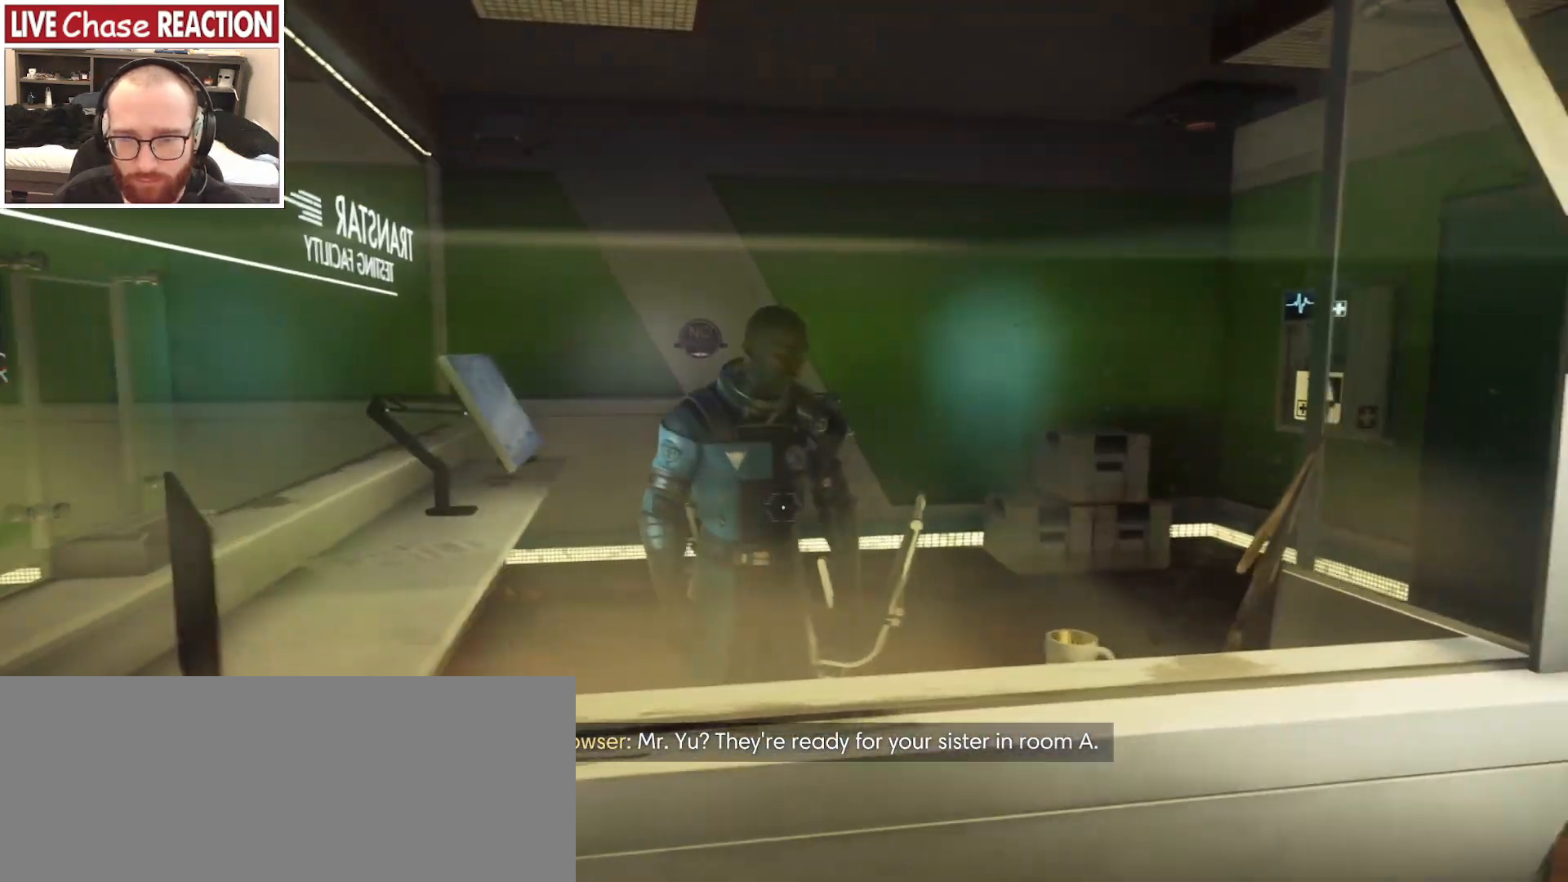
{"keys": [], "mouse": [], "events": [[117, "w", "up"]]}
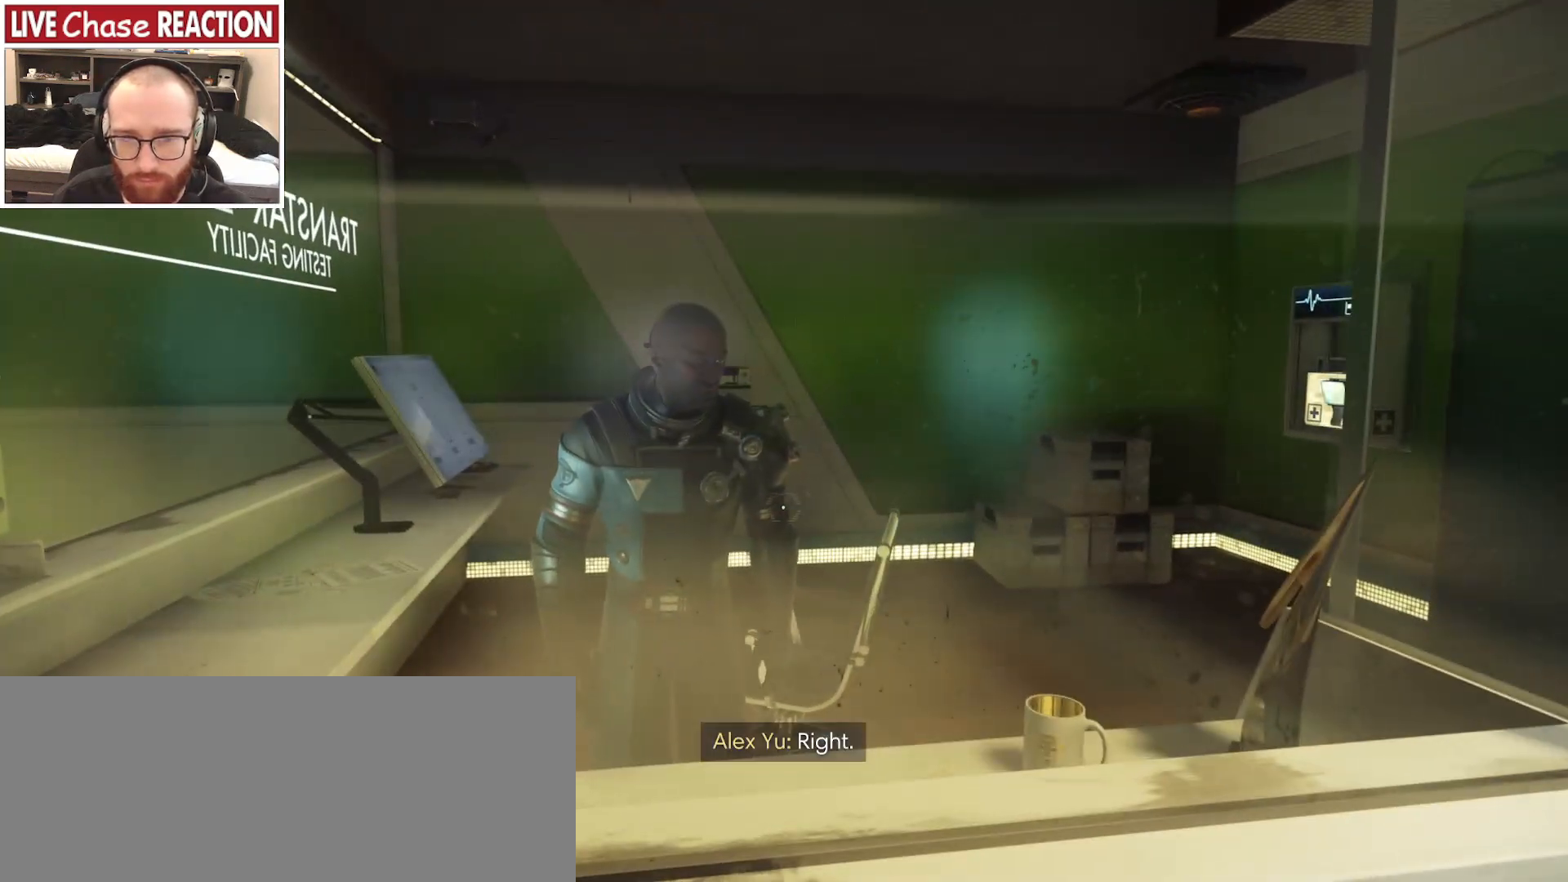
{"keys": [], "mouse": [], "events": []}
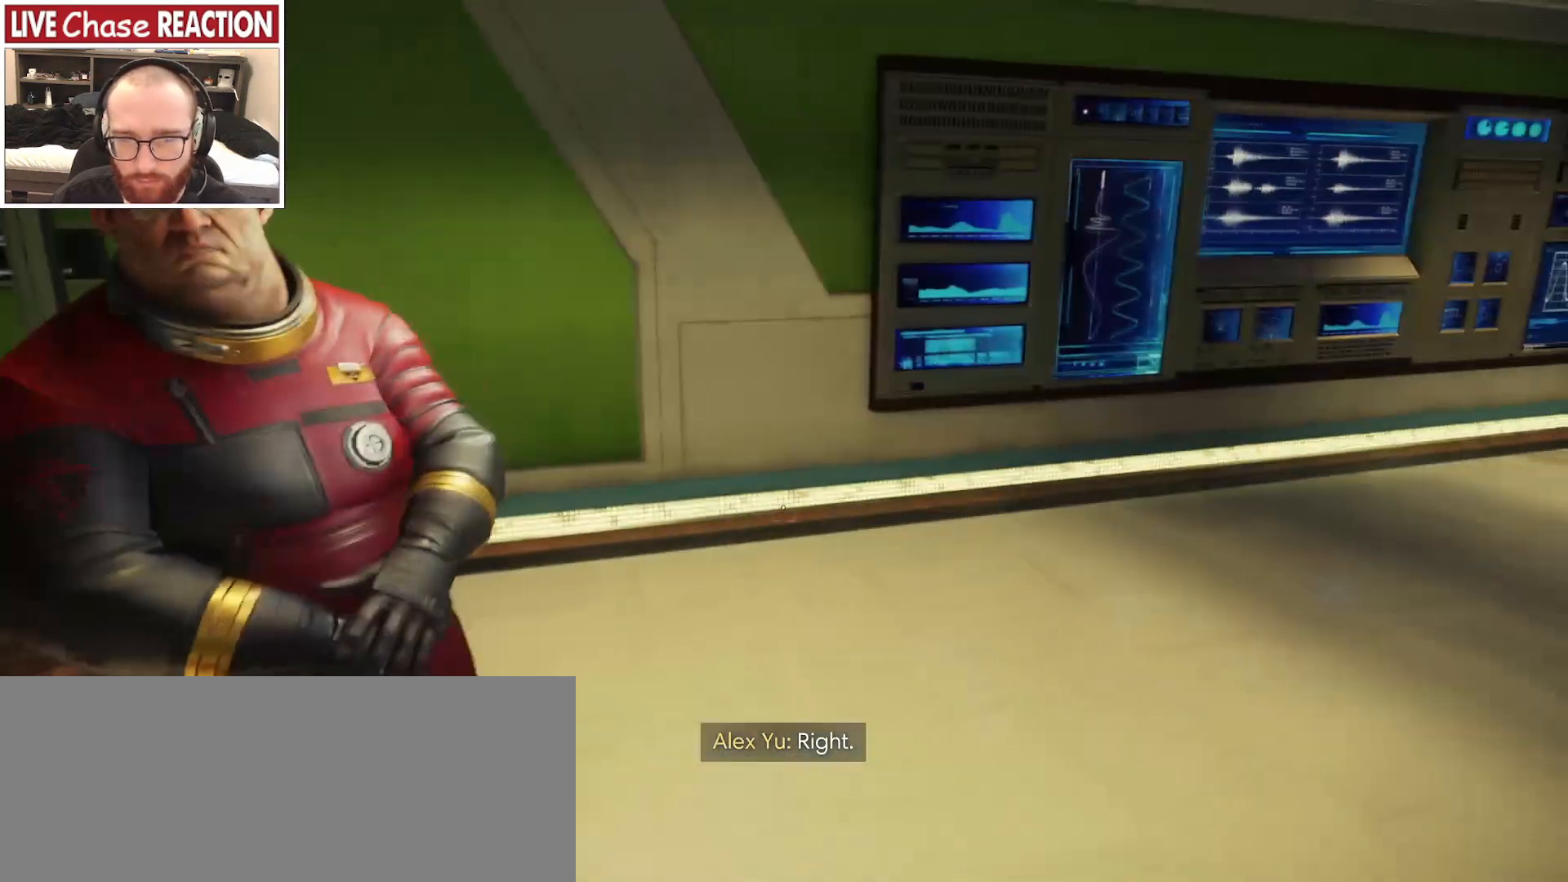
{"keys": ["d", "w"], "mouse": [], "events": [[367, "d", "down"], [417, "w", "down"]]}
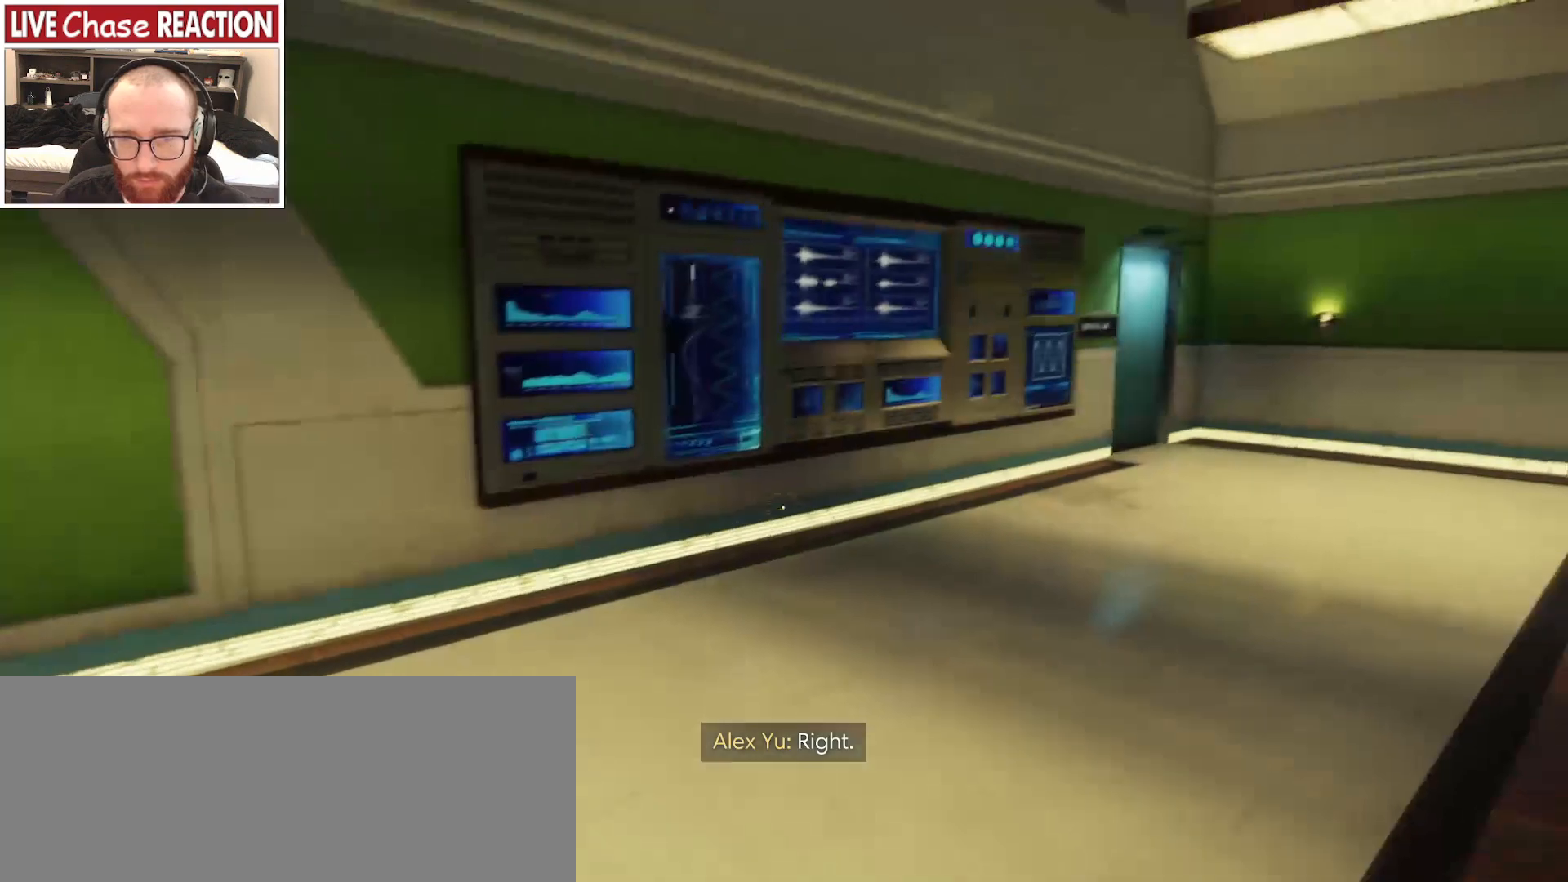
{"keys": ["w"], "mouse": [], "events": [[83, "d", "up"]]}
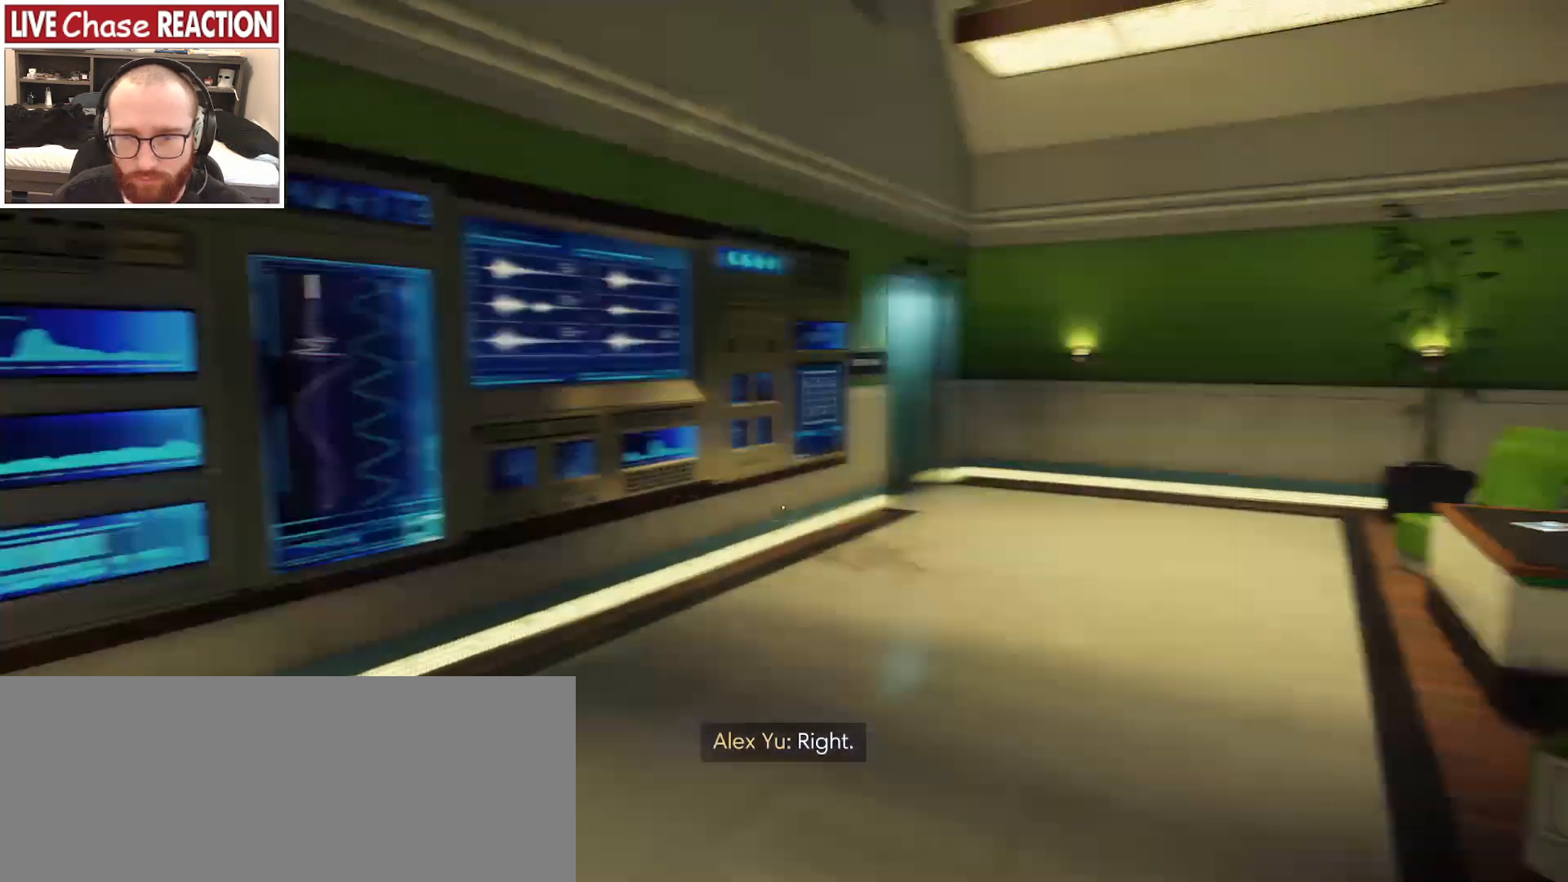
{"keys": ["a", "w"], "mouse": [], "events": [[150, "a", "down"]]}
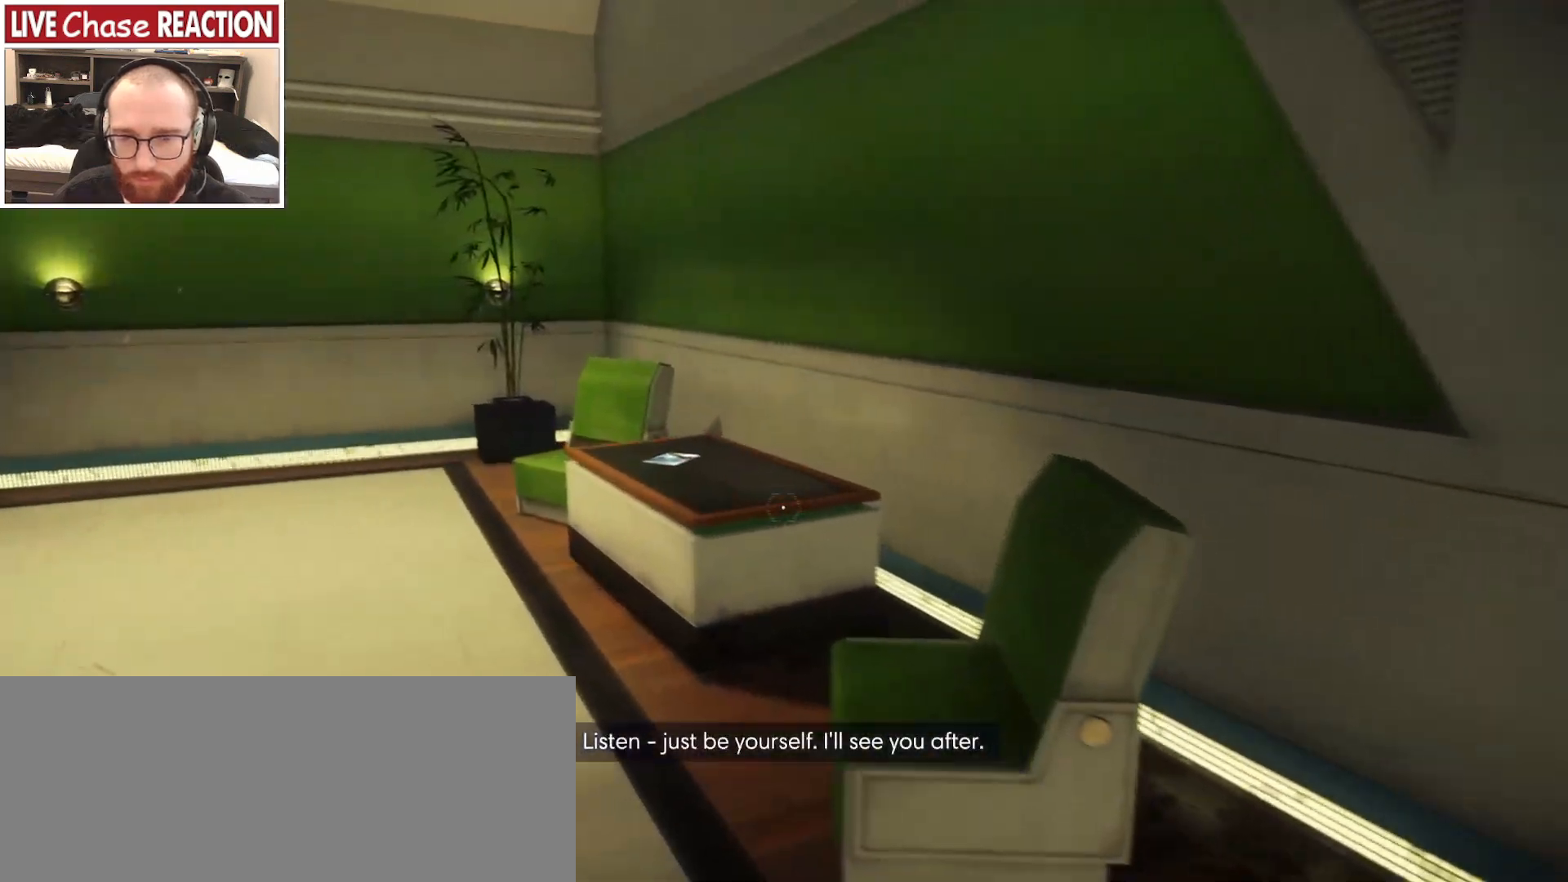
{"keys": ["w"], "mouse": [], "events": [[267, "a", "up"]]}
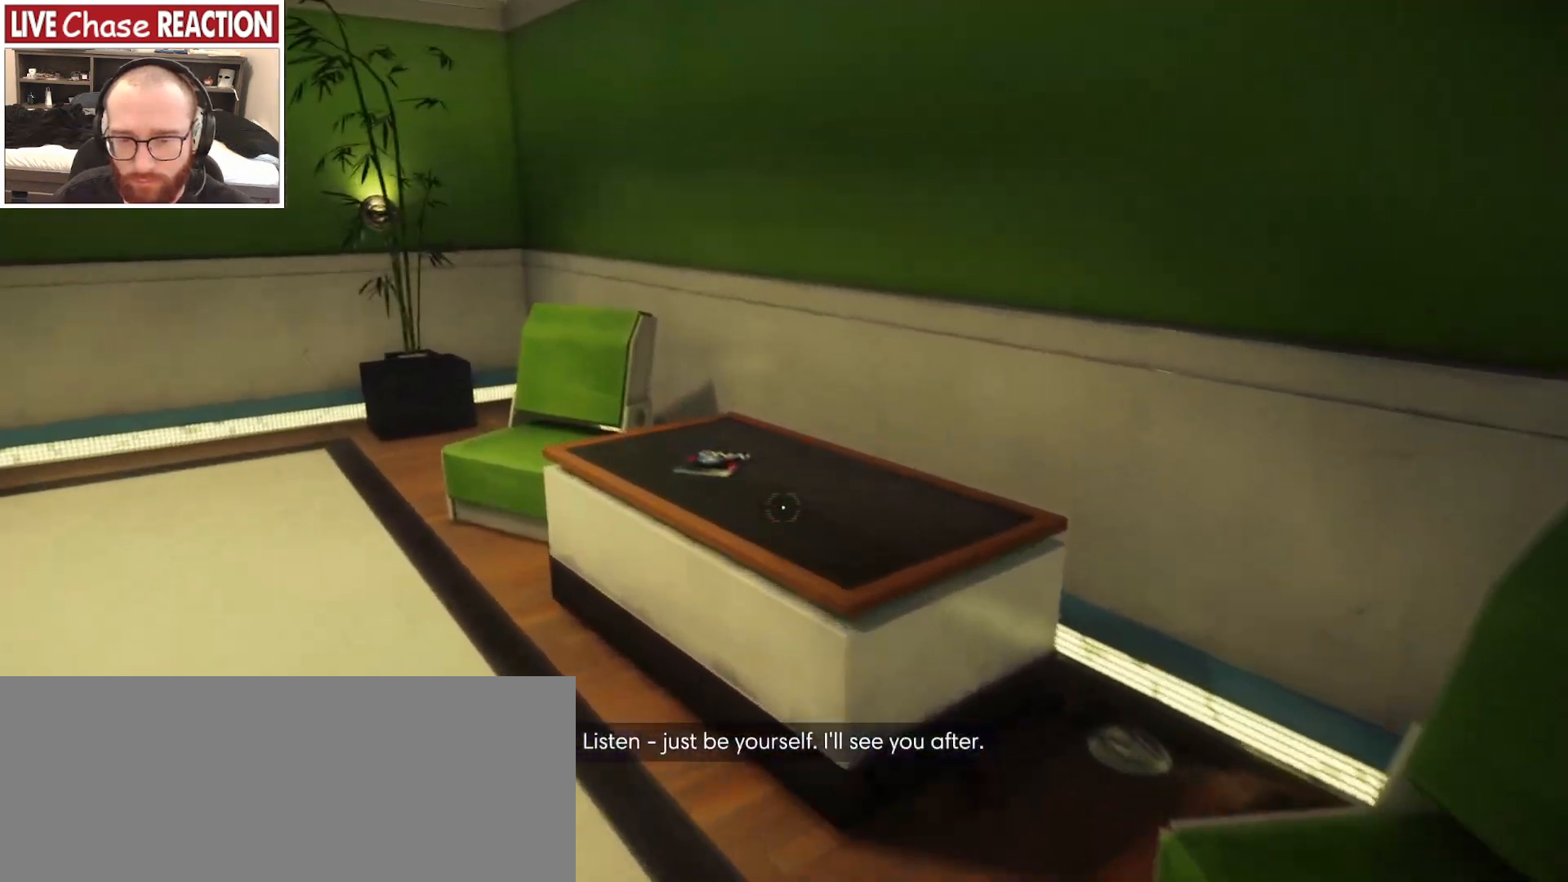
{"keys": [], "mouse": [], "events": [[450, "w", "up"]]}
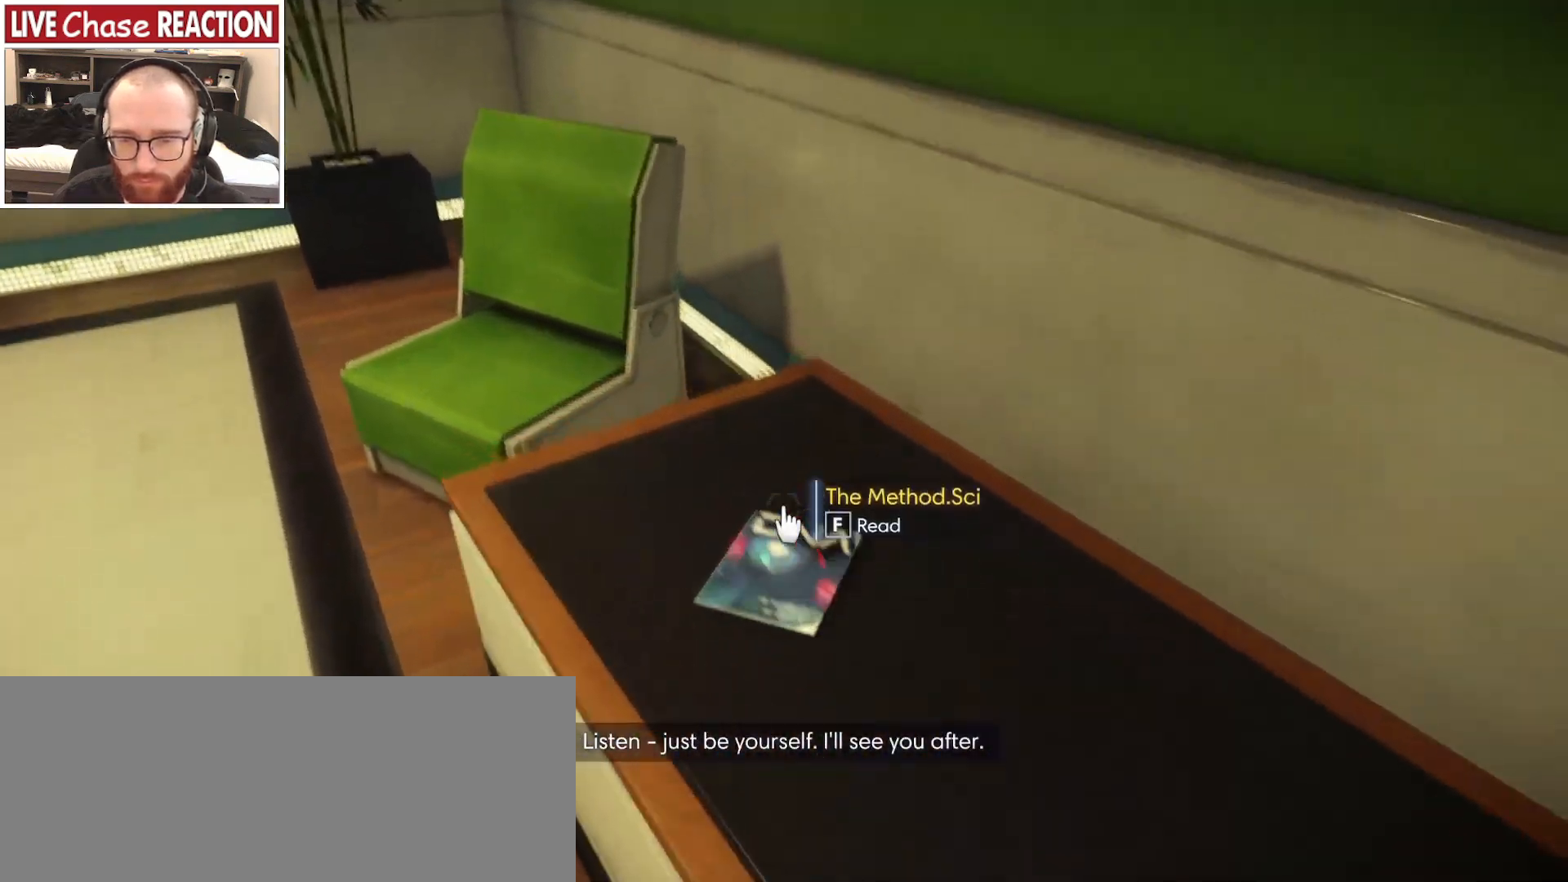
{"keys": [], "mouse": [], "events": [[183, "f", "down"], [283, "f", "up"]]}
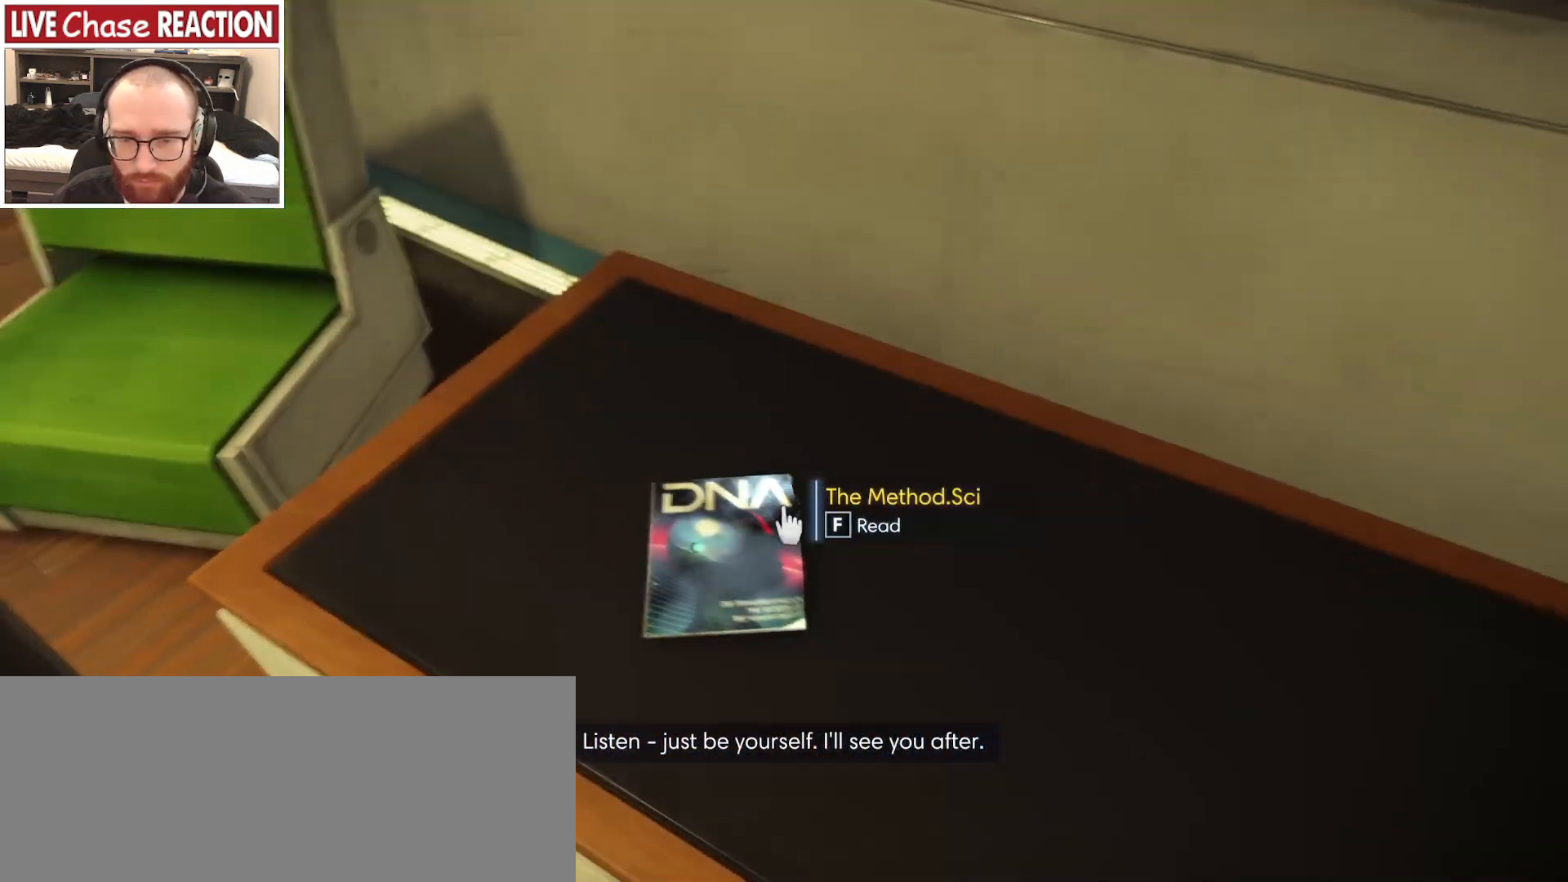
{"keys": [], "mouse": [], "events": [[183, "f", "down"], [317, "f", "up"]]}
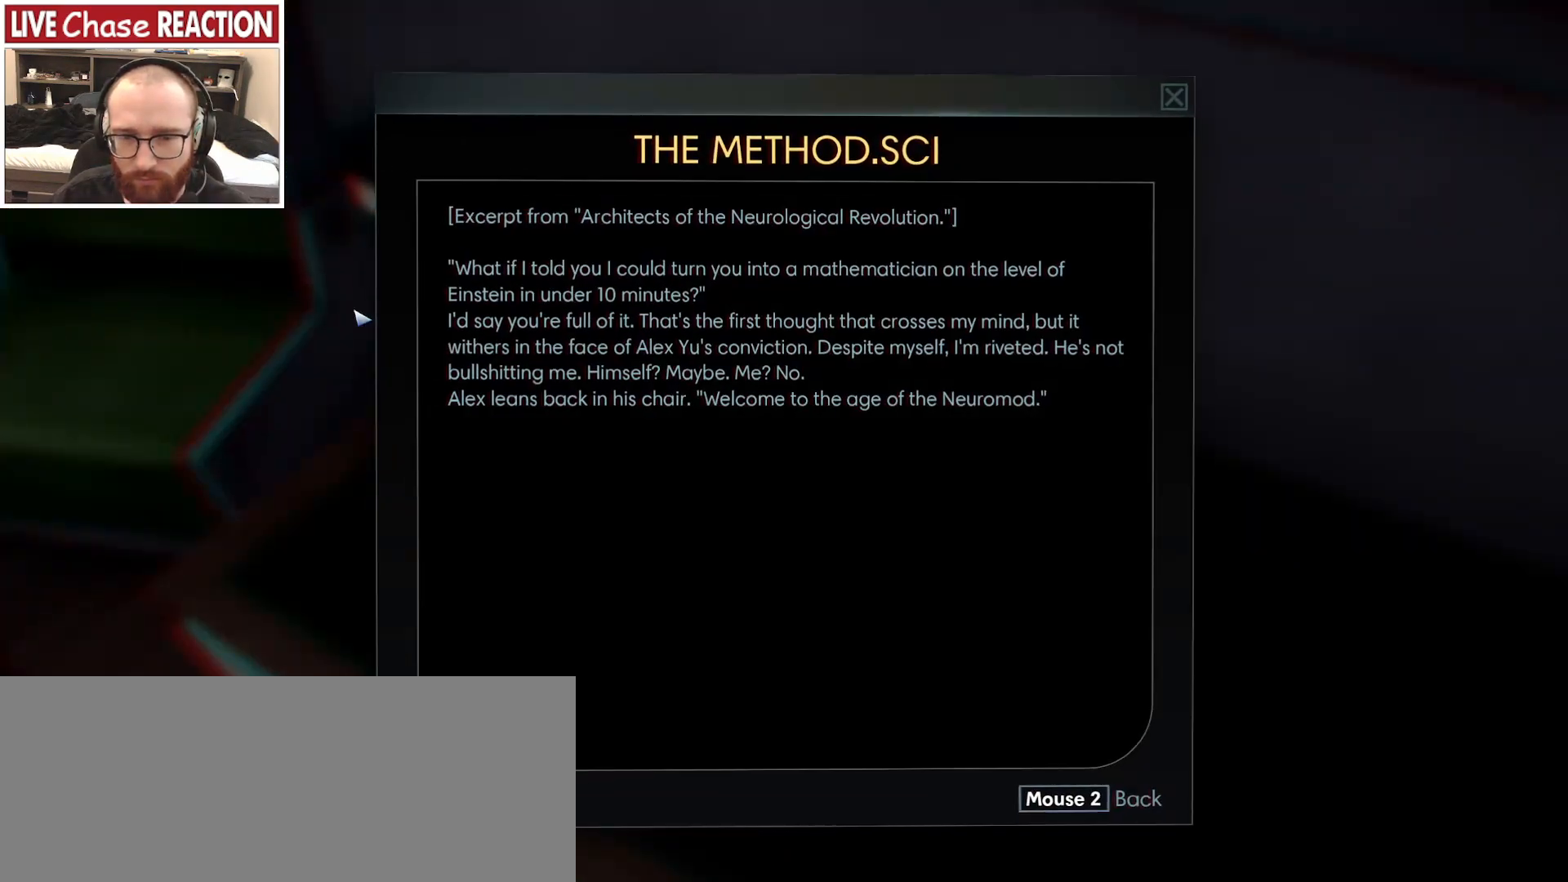
{"keys": [], "mouse": [], "events": []}
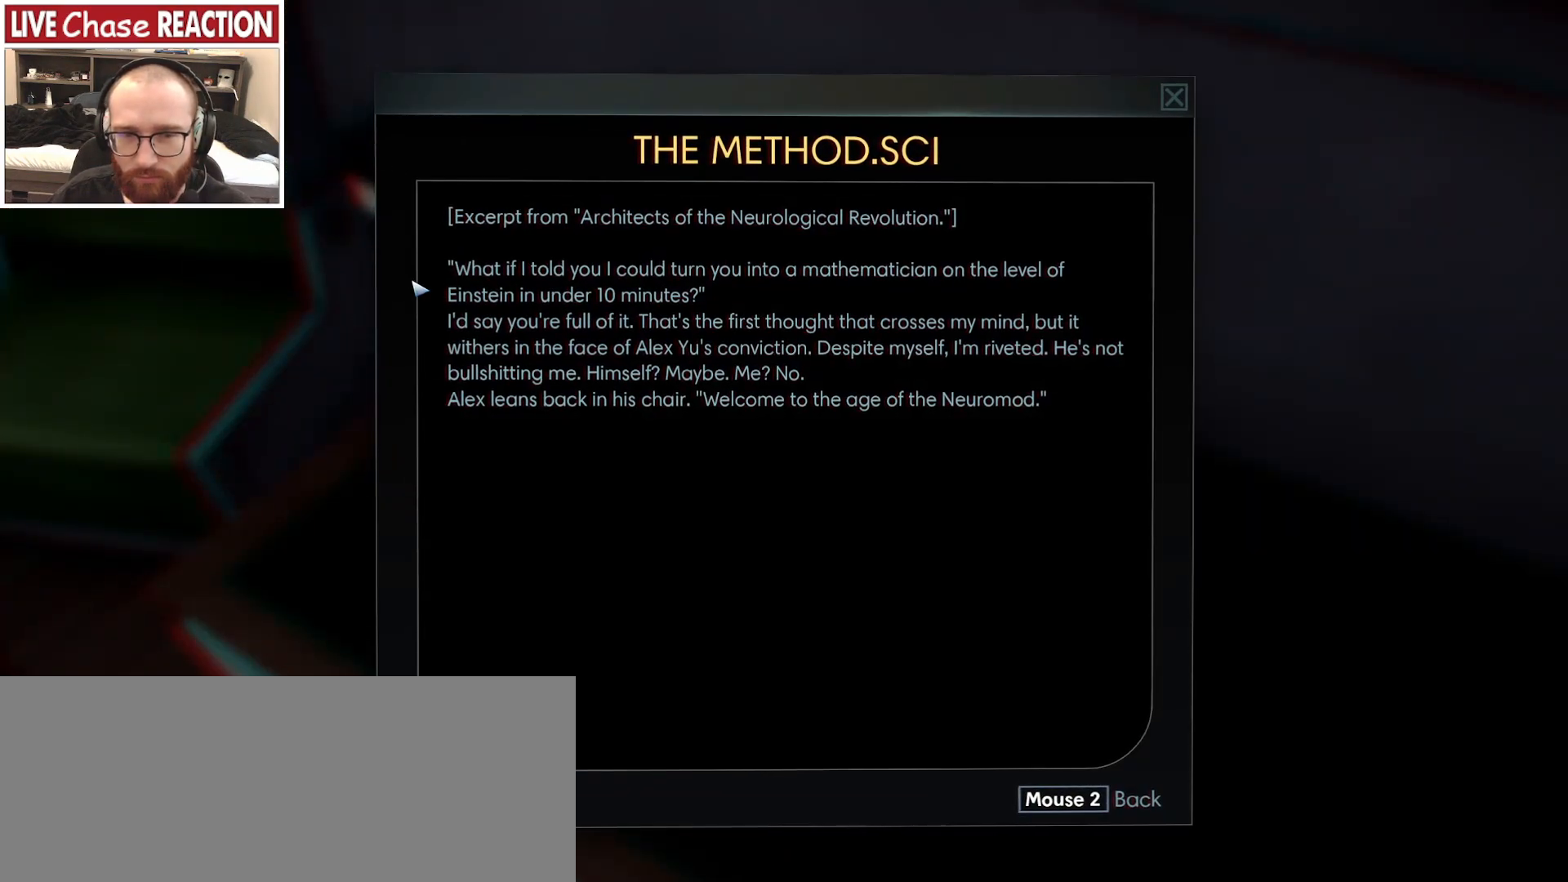
{"keys": [], "mouse": [], "events": []}
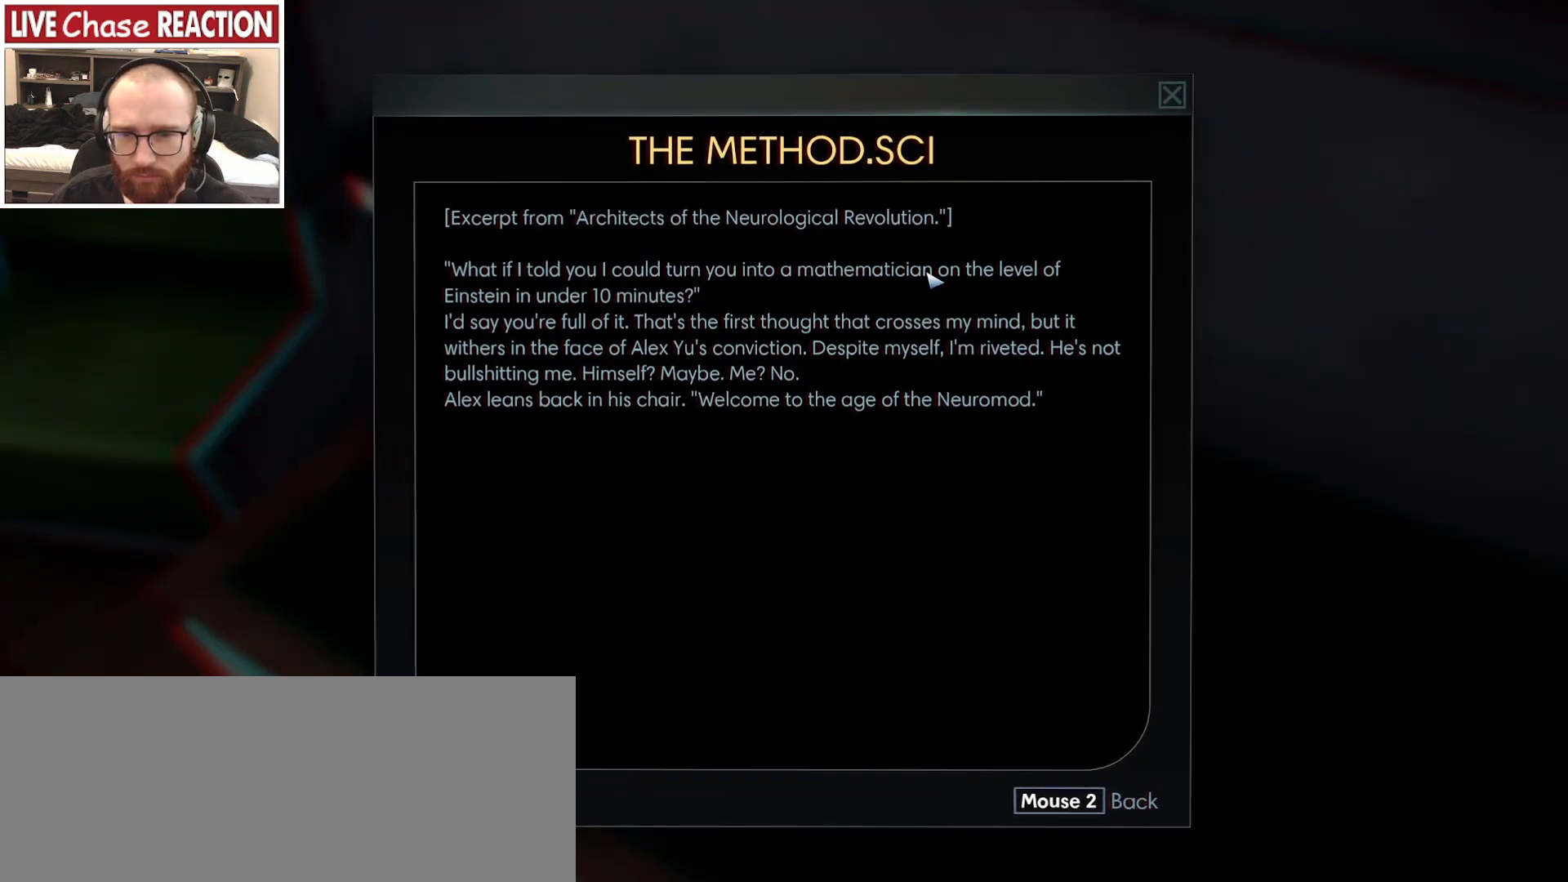
{"keys": ["d"], "mouse": [], "events": [[233, "mouse_right", "down"], [317, "mouse_right", "up"], [483, "d", "down"]]}
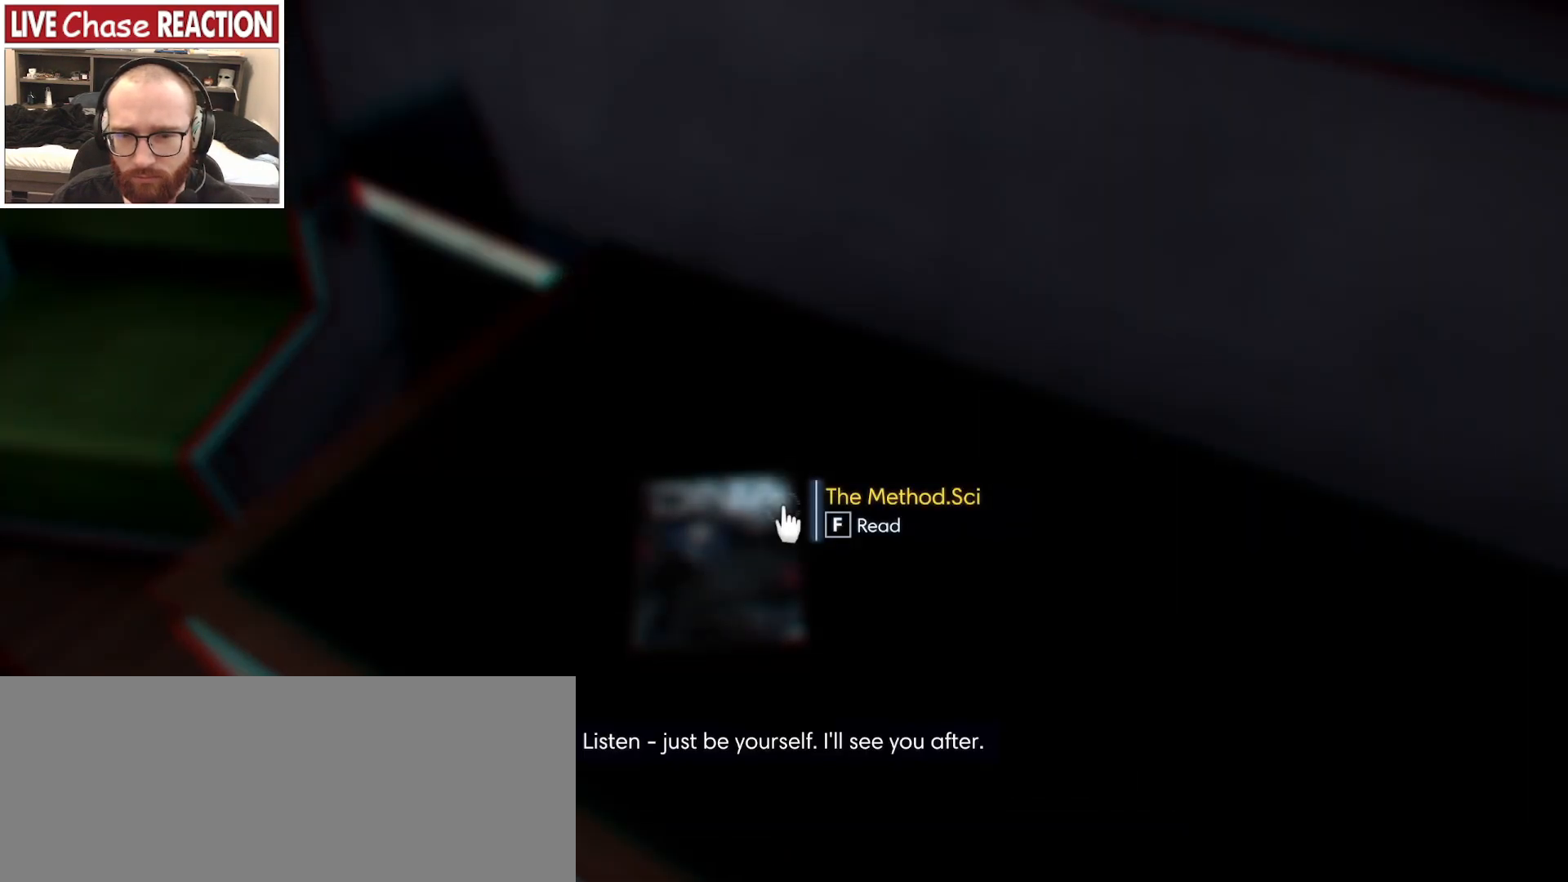
{"keys": ["d"], "mouse": [], "events": []}
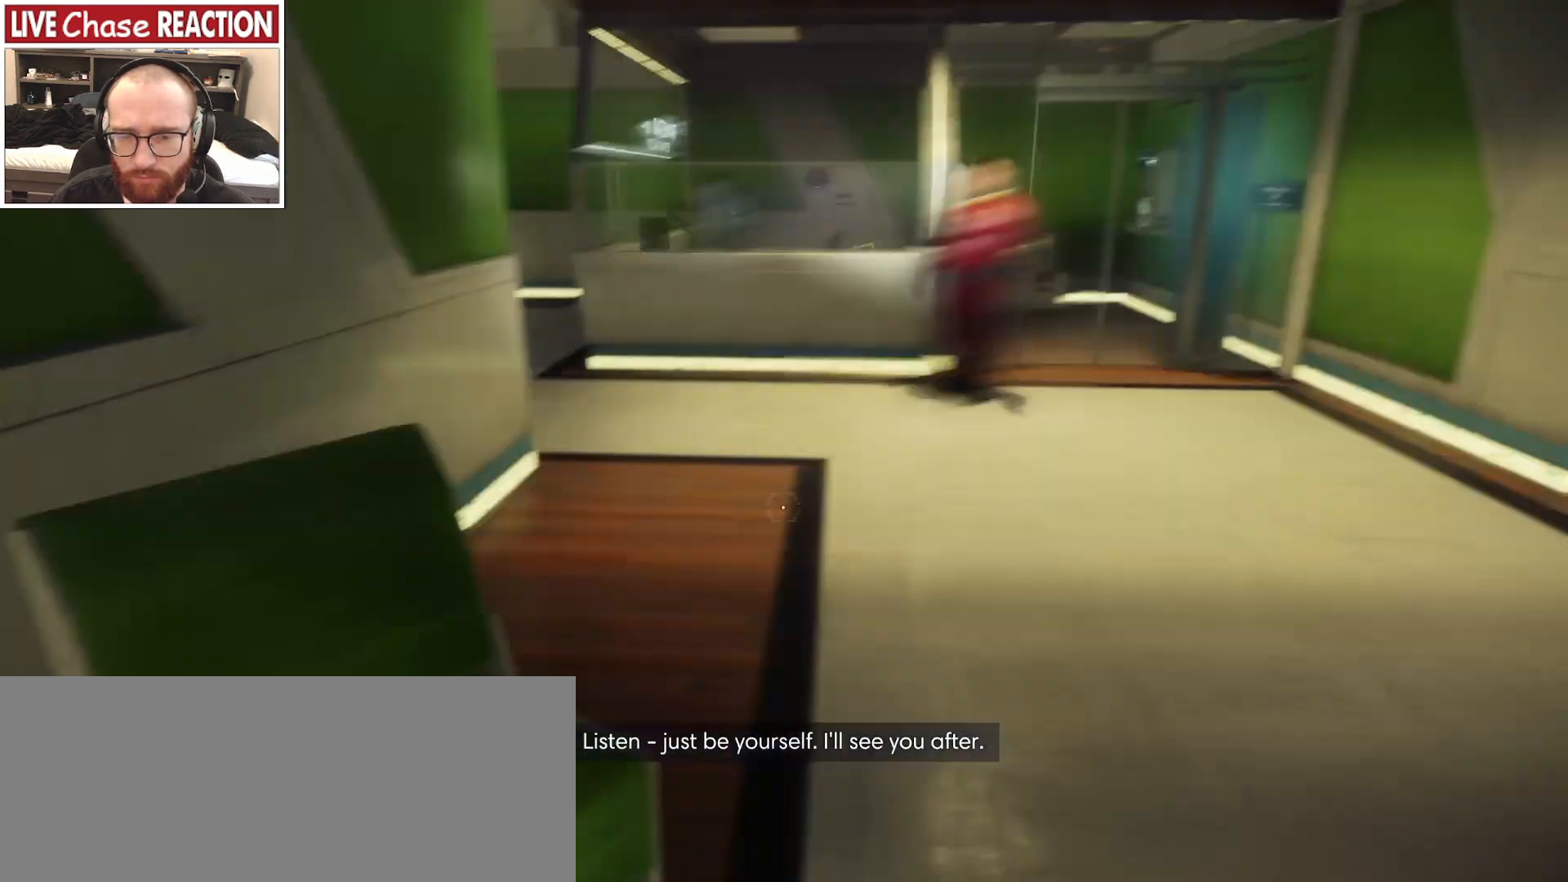
{"keys": ["w"], "mouse": [], "events": [[50, "d", "up"], [50, "w", "down"]]}
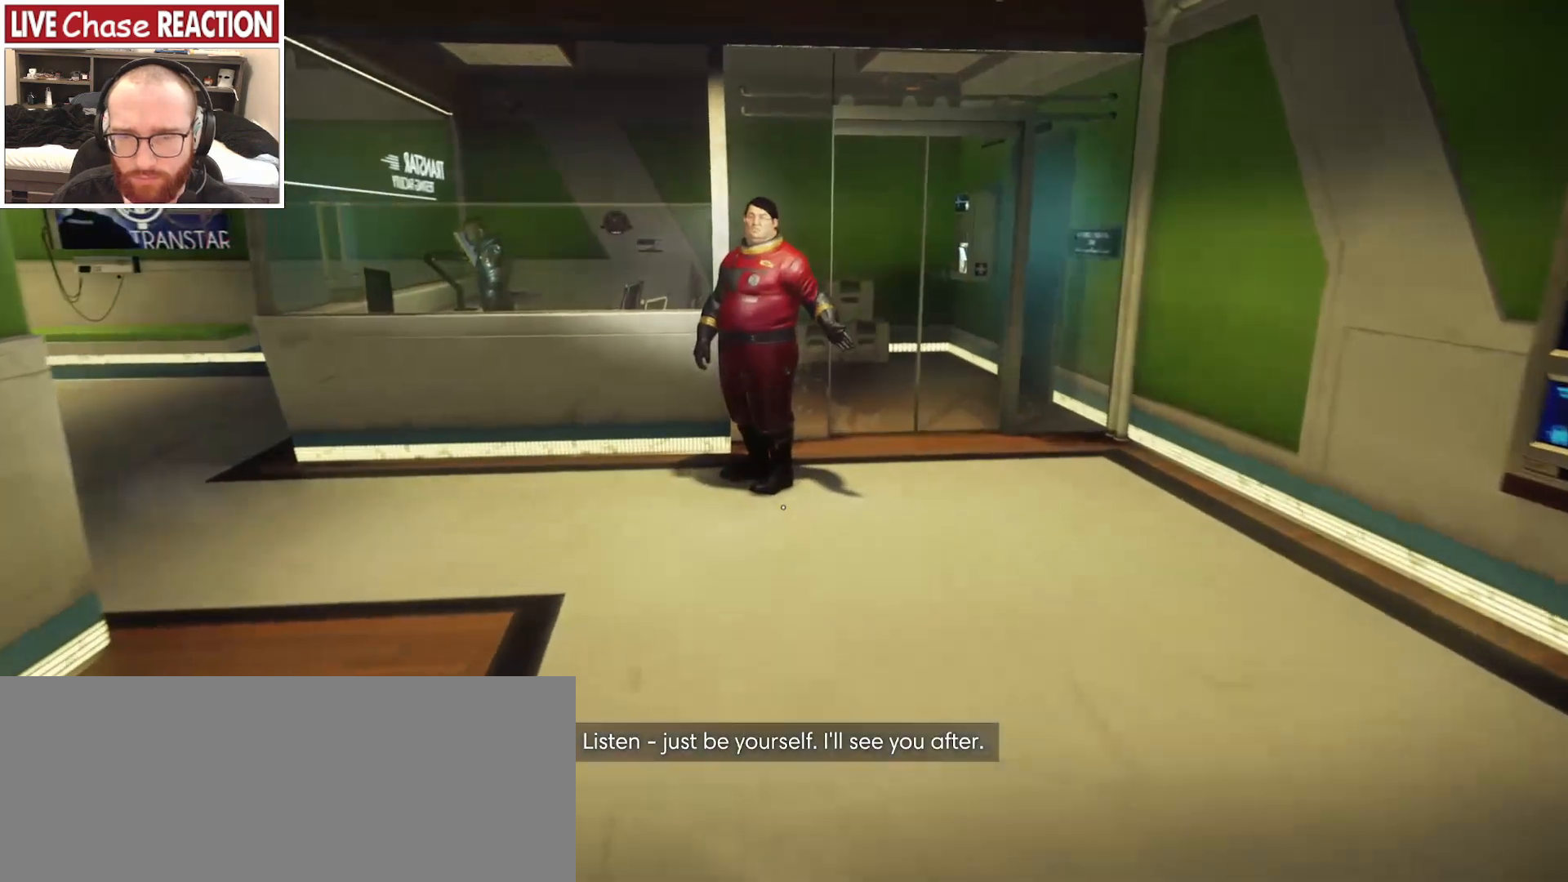
{"keys": ["space", "w"], "mouse": [], "events": [[133, "space", "down"]]}
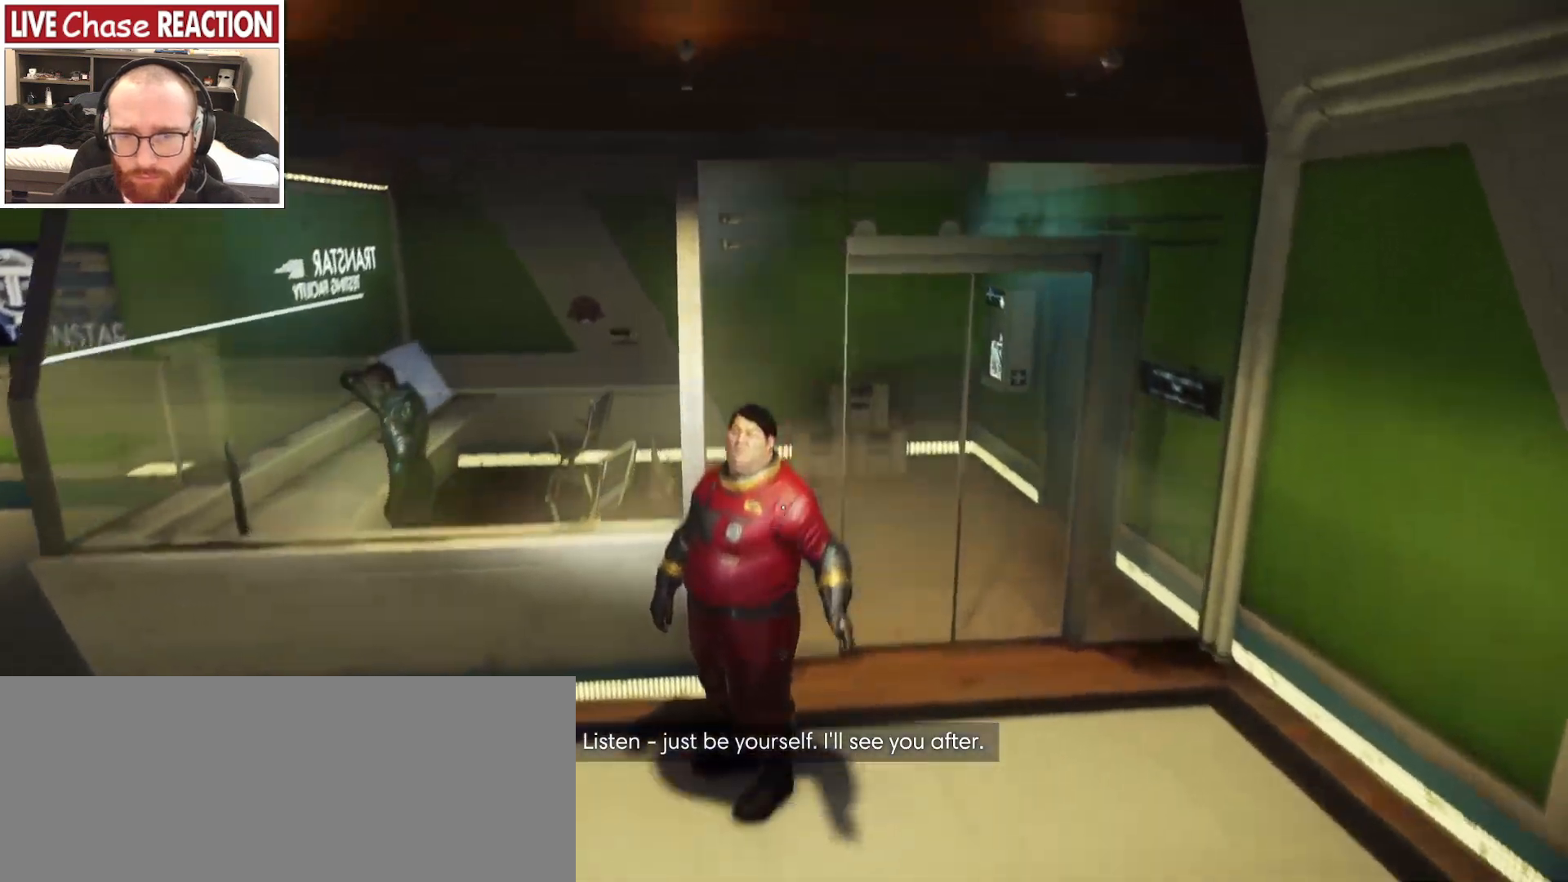
{"keys": ["w"], "mouse": [], "events": [[350, "space", "up"]]}
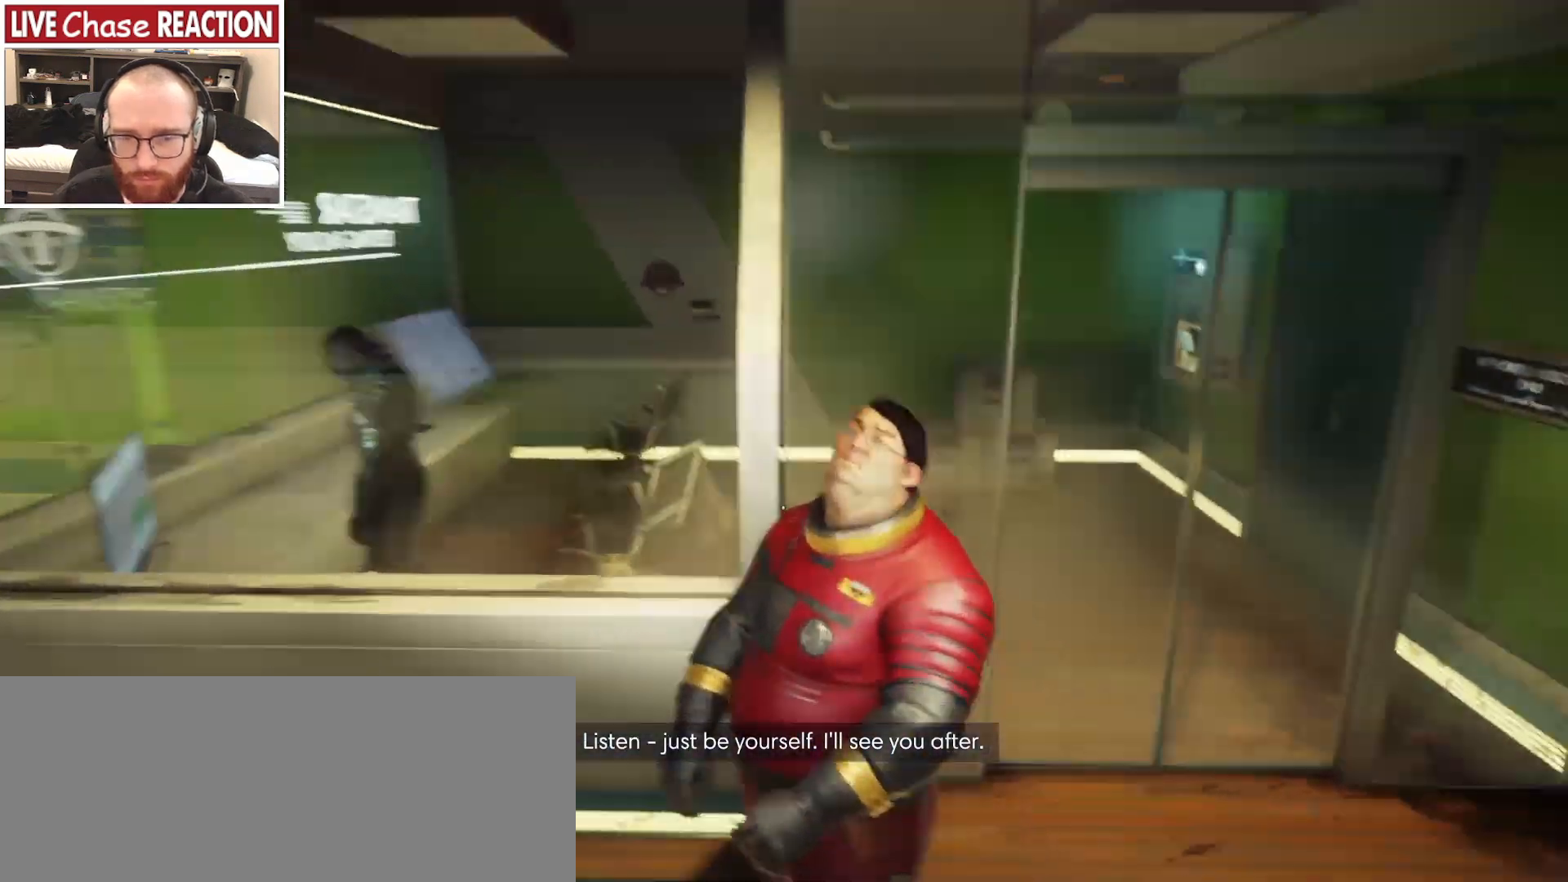
{"keys": ["shift_l", "space", "w"], "mouse": [], "events": [[217, "space", "down"], [283, "shift_l", "down"]]}
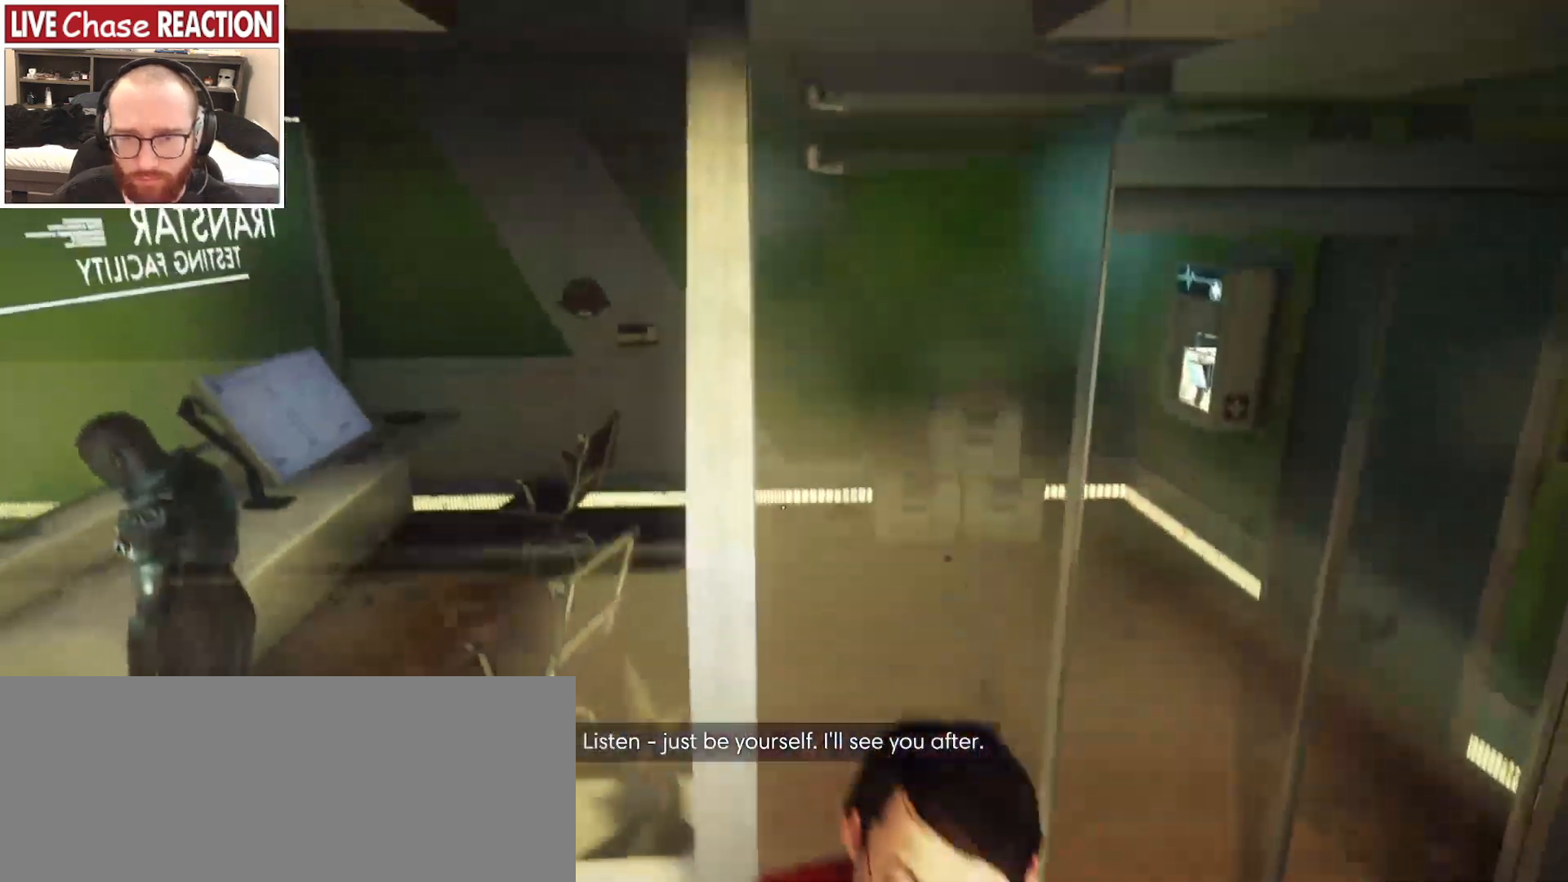
{"keys": ["d", "shift_l", "w"], "mouse": [], "events": [[233, "d", "down"], [333, "space", "up"]]}
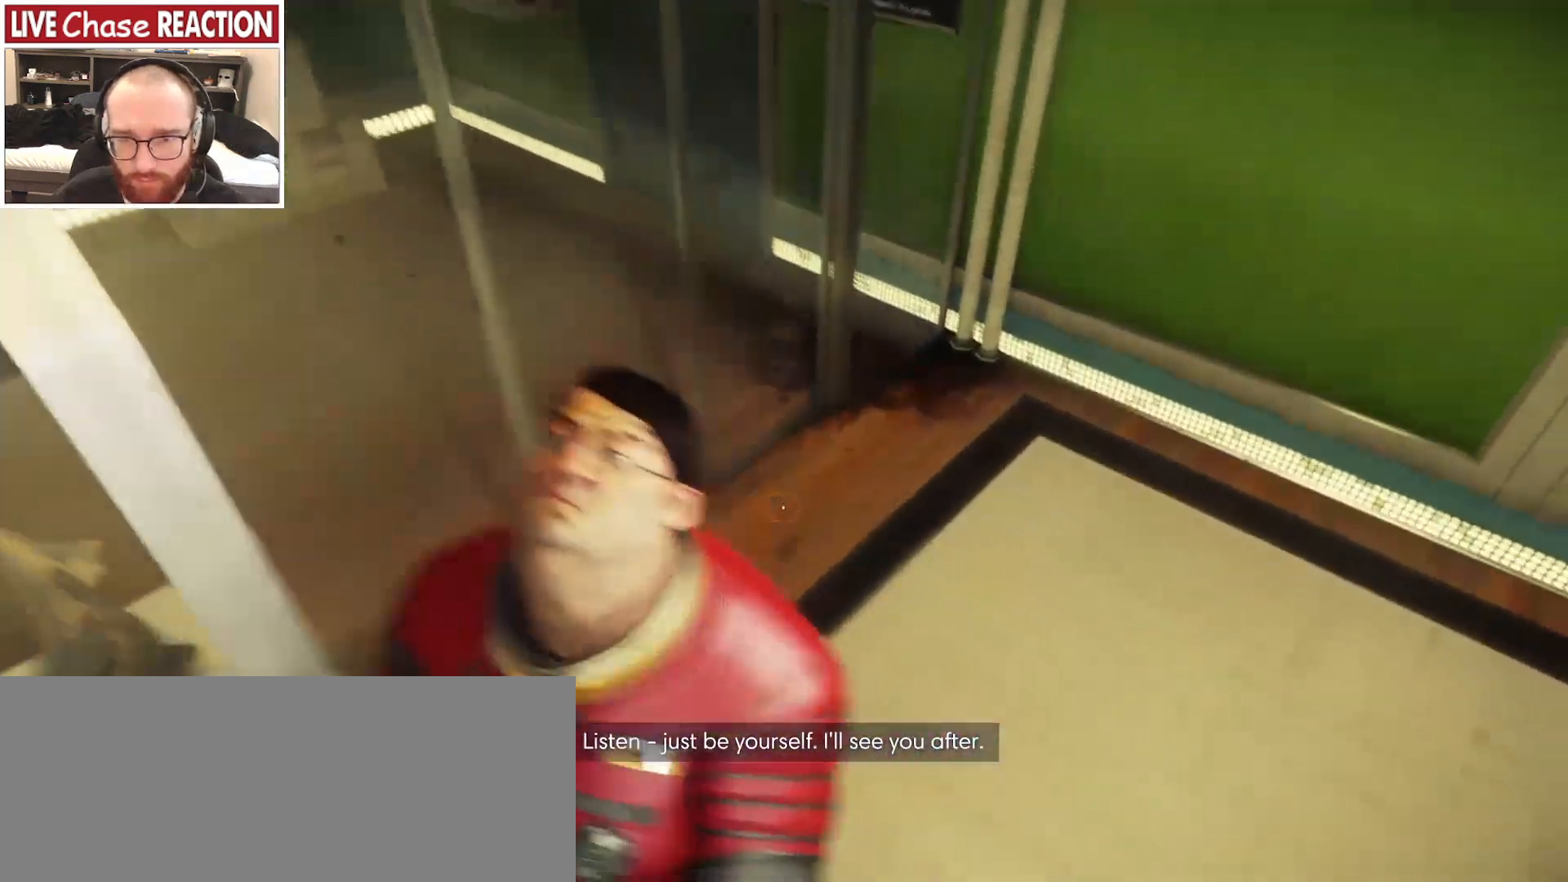
{"keys": ["shift_l", "space", "w"], "mouse": [], "events": [[33, "w", "up"], [83, "d", "up"], [333, "space", "down"], [383, "w", "down"]]}
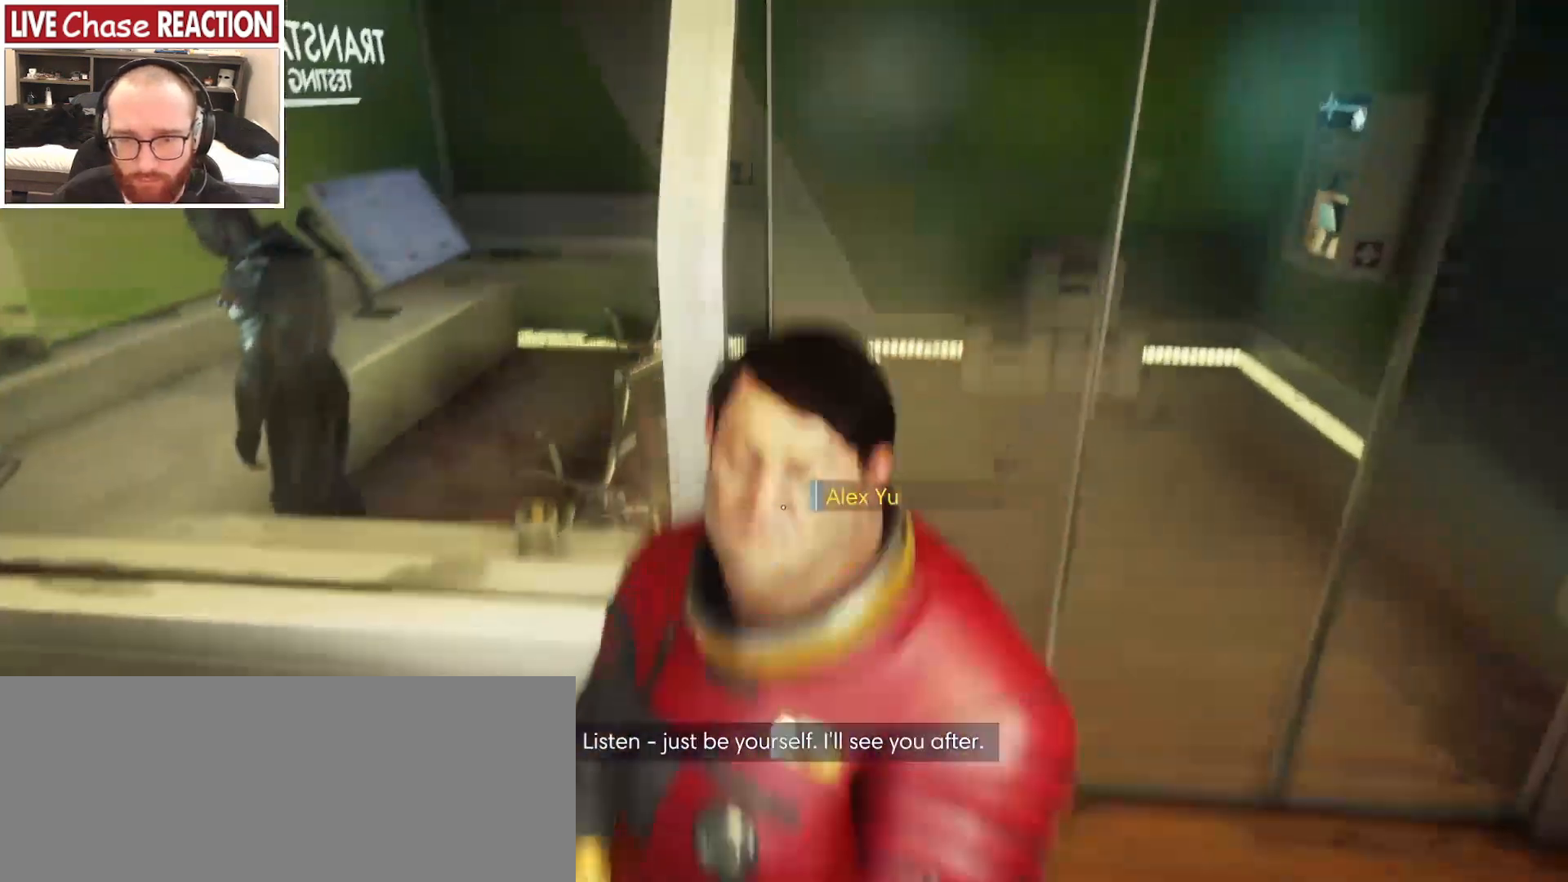
{"keys": ["shift_l", "space", "w"], "mouse": [], "events": []}
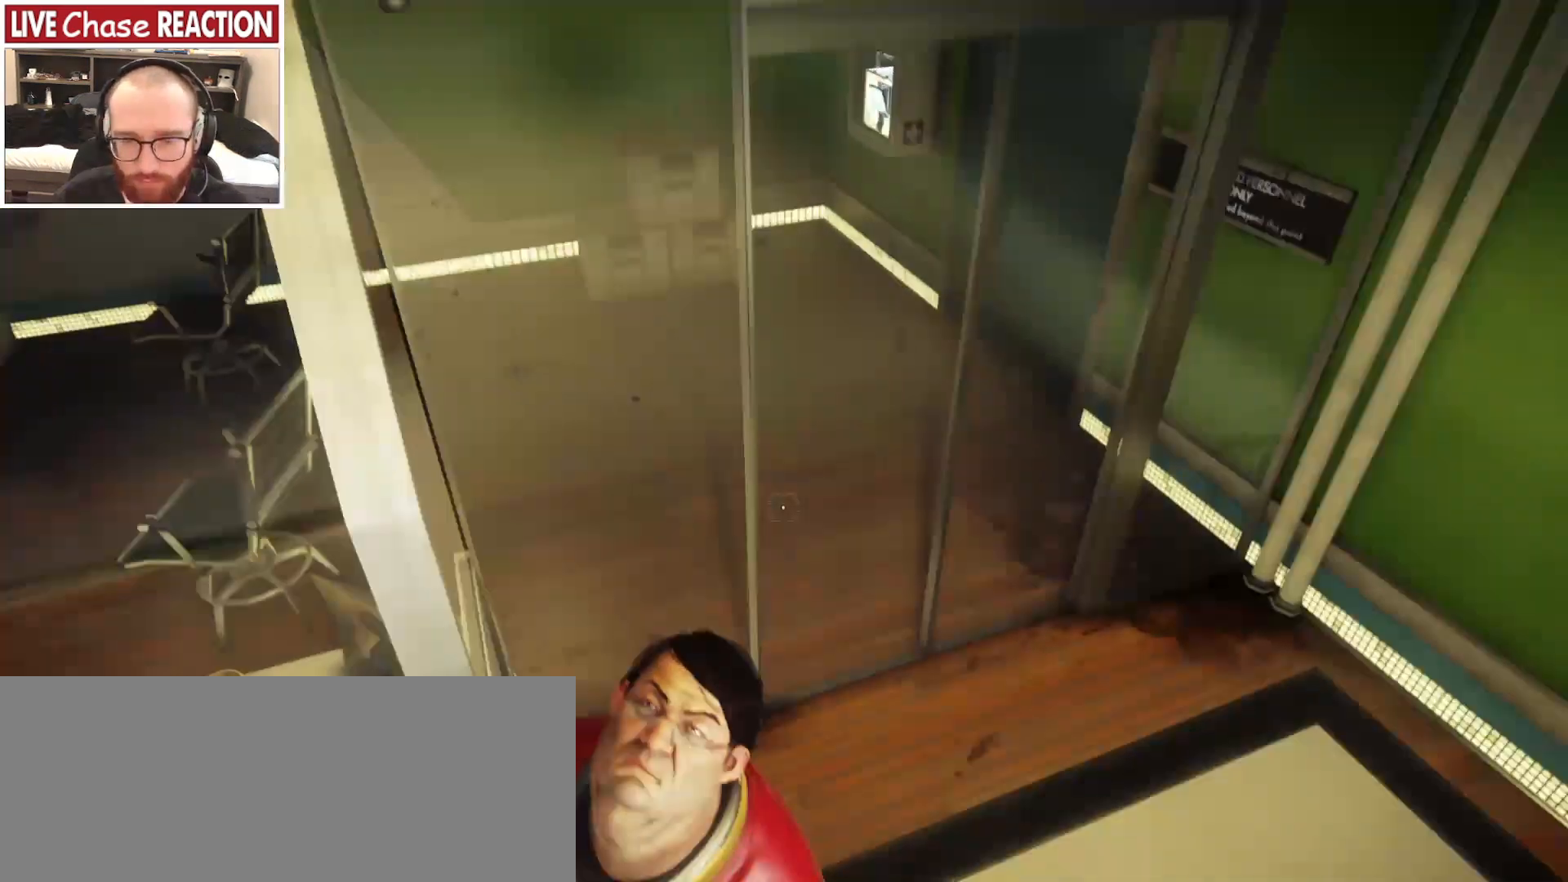
{"keys": ["shift_l", "space", "w"], "mouse": [], "events": [[200, "space", "up"], [400, "space", "down"]]}
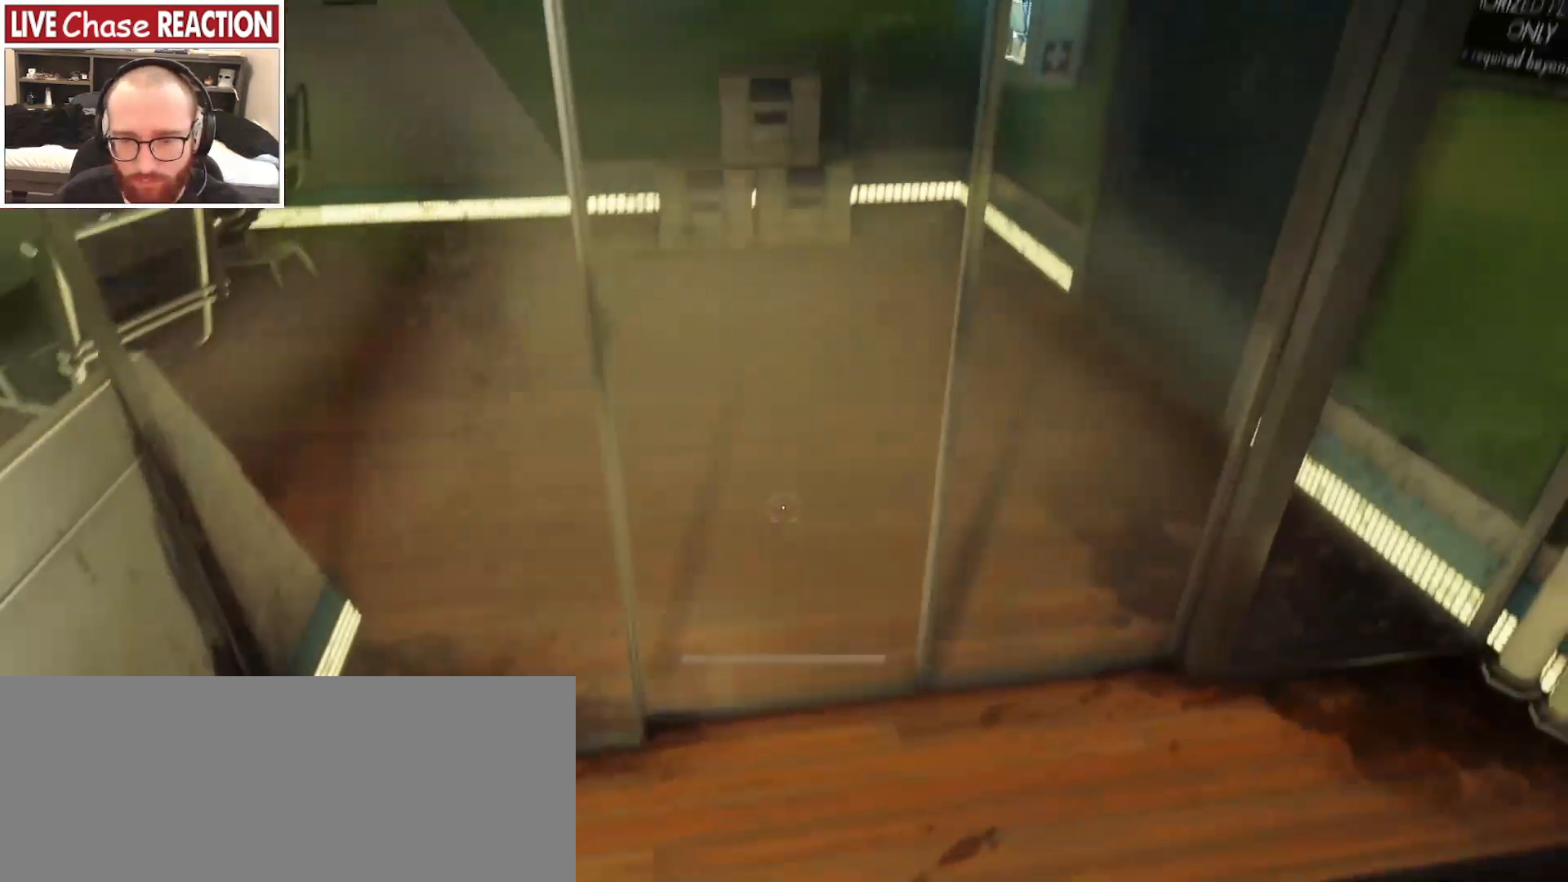
{"keys": ["d", "shift_l"], "mouse": [], "events": [[333, "space", "up"], [367, "d", "down"], [433, "w", "up"]]}
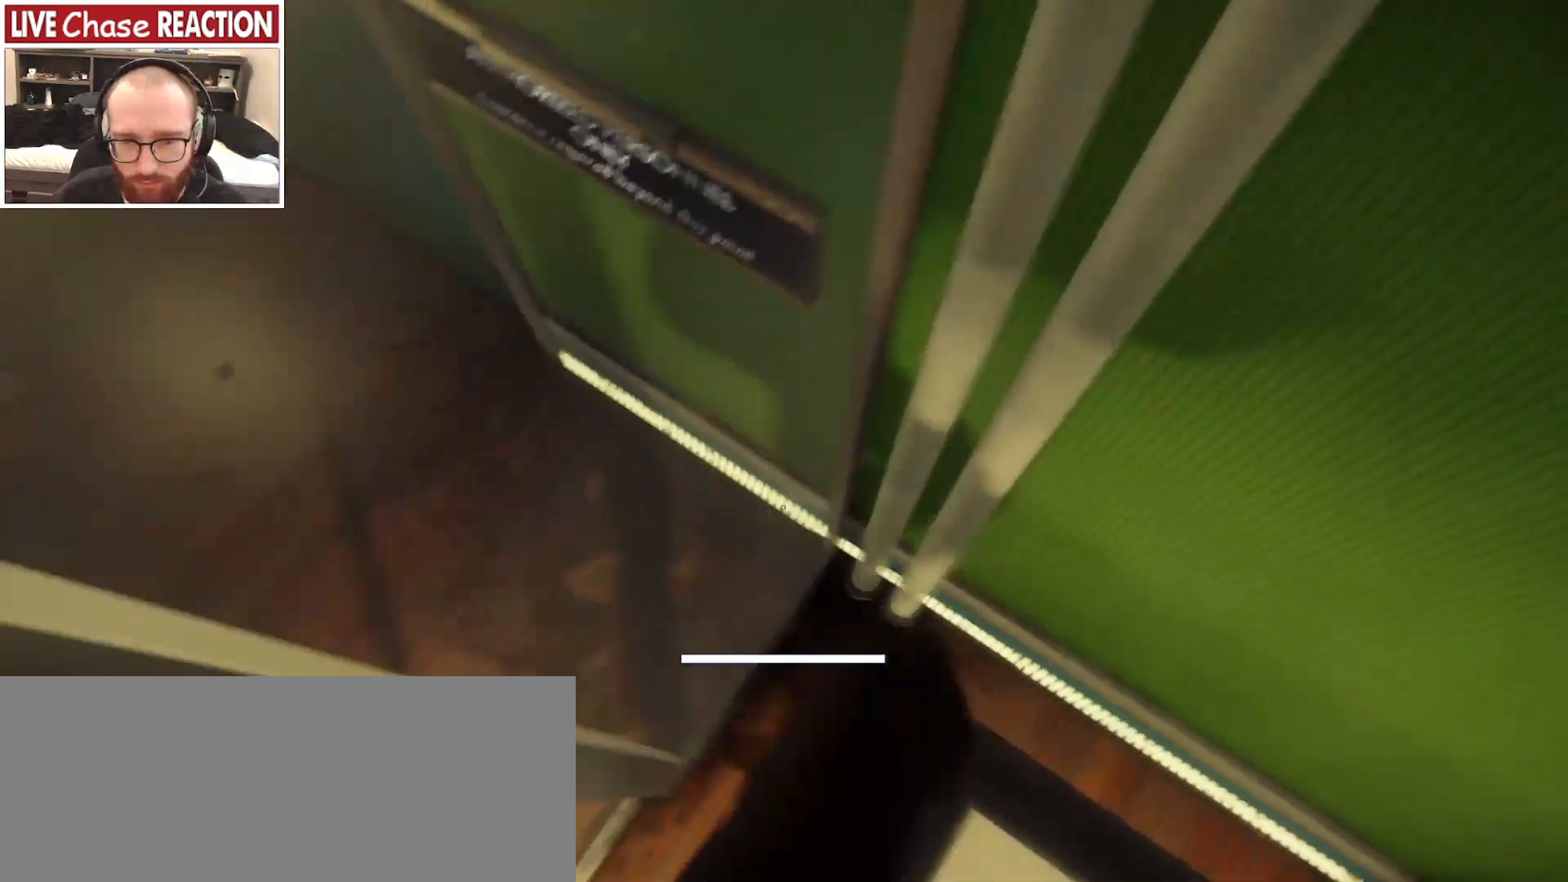
{"keys": [], "mouse": [], "events": [[50, "shift_l", "up"], [200, "s", "down"], [217, "d", "up"], [300, "a", "down"], [350, "a", "up"], [350, "s", "up"]]}
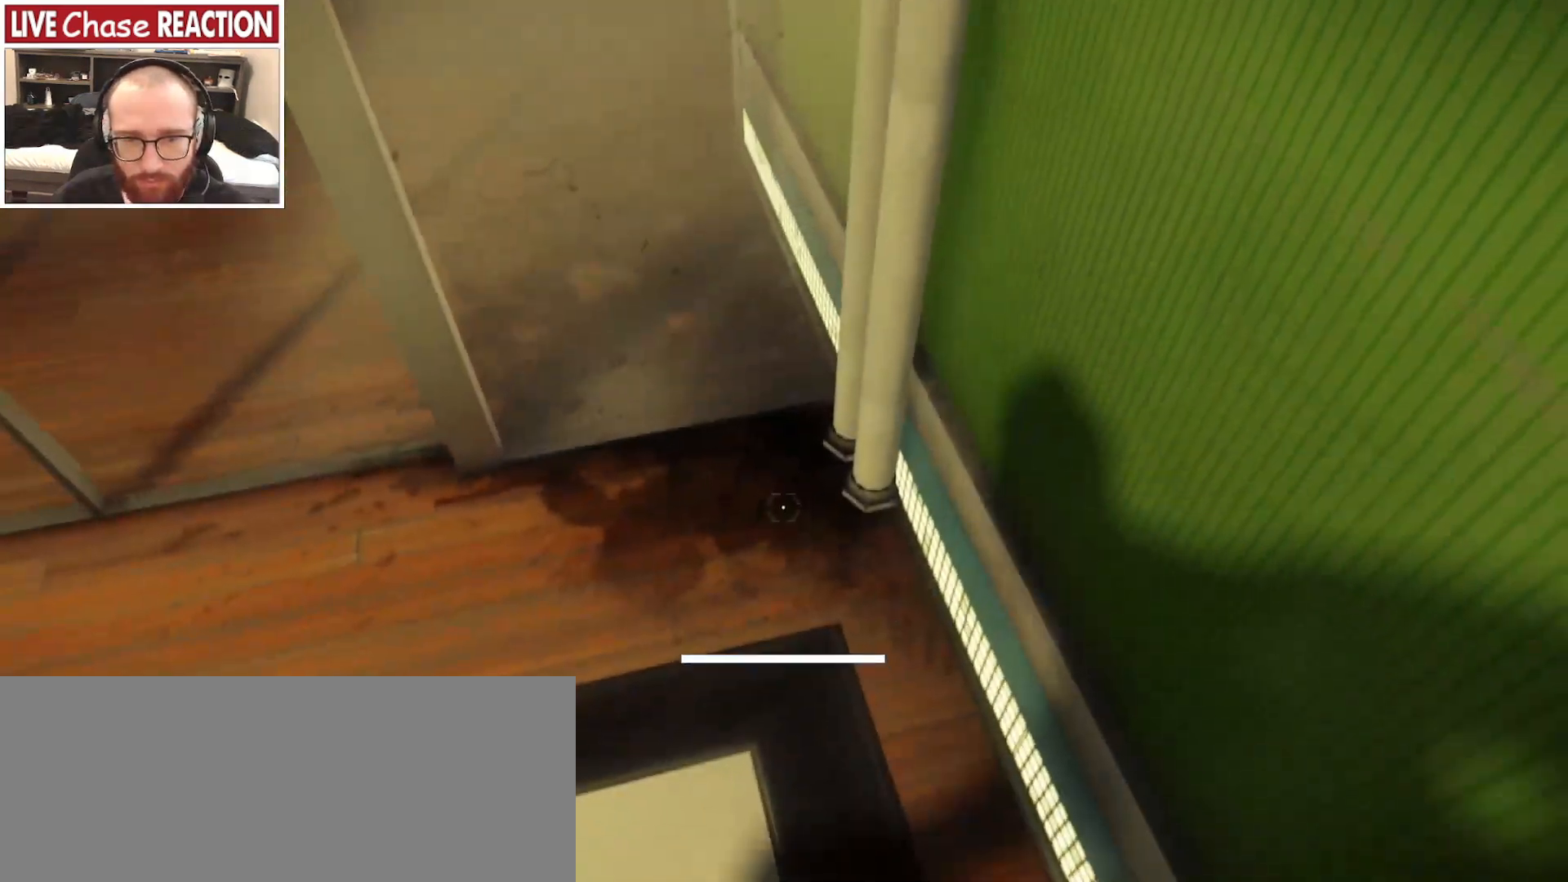
{"keys": [], "mouse": [], "events": []}
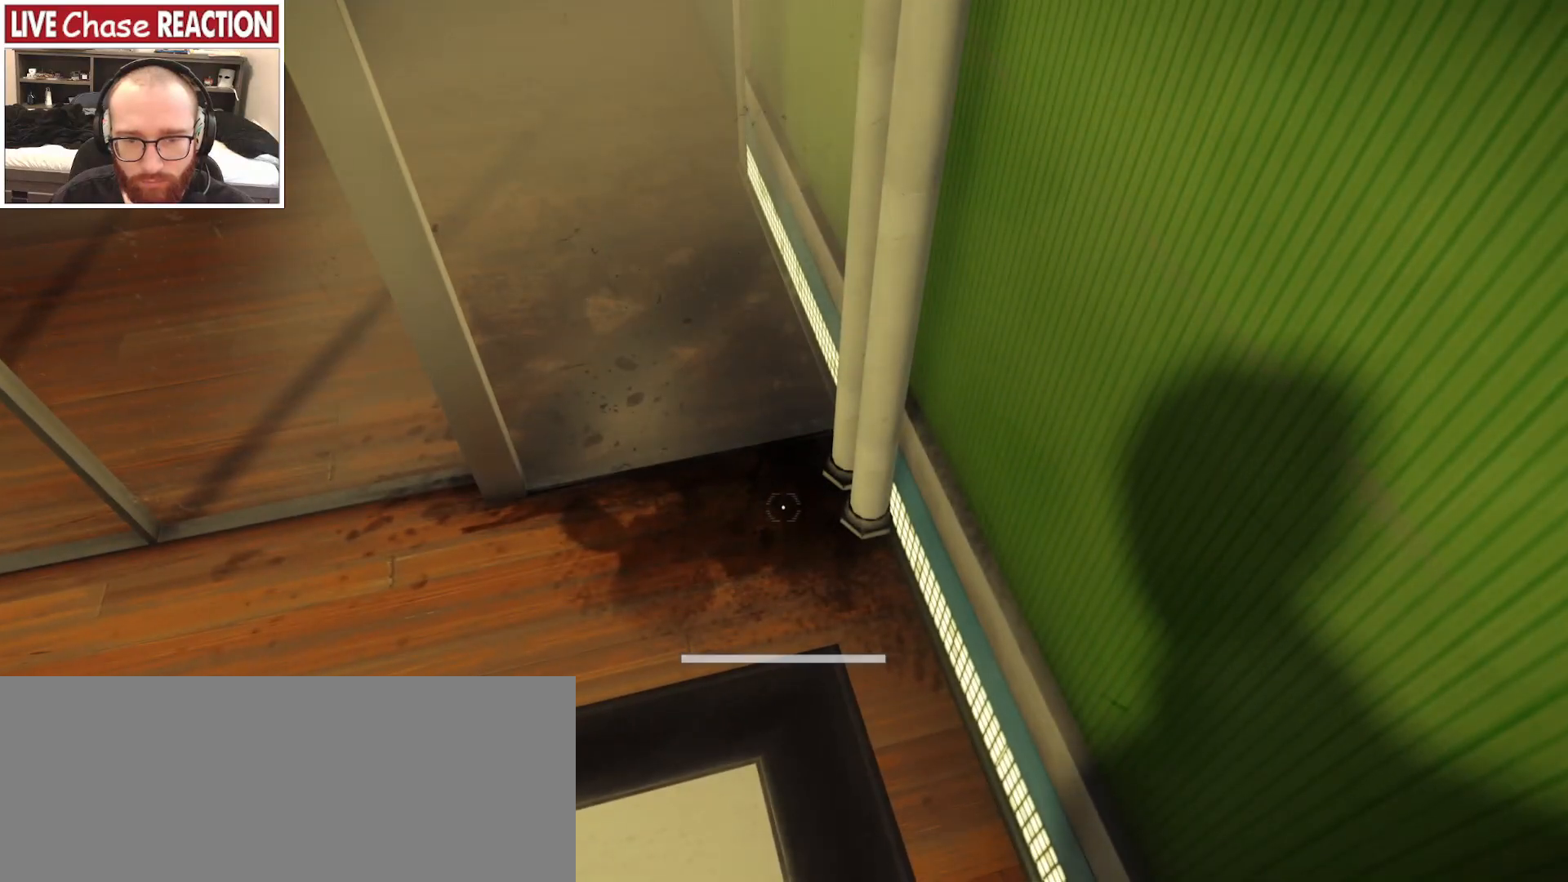
{"keys": [], "mouse": [], "events": []}
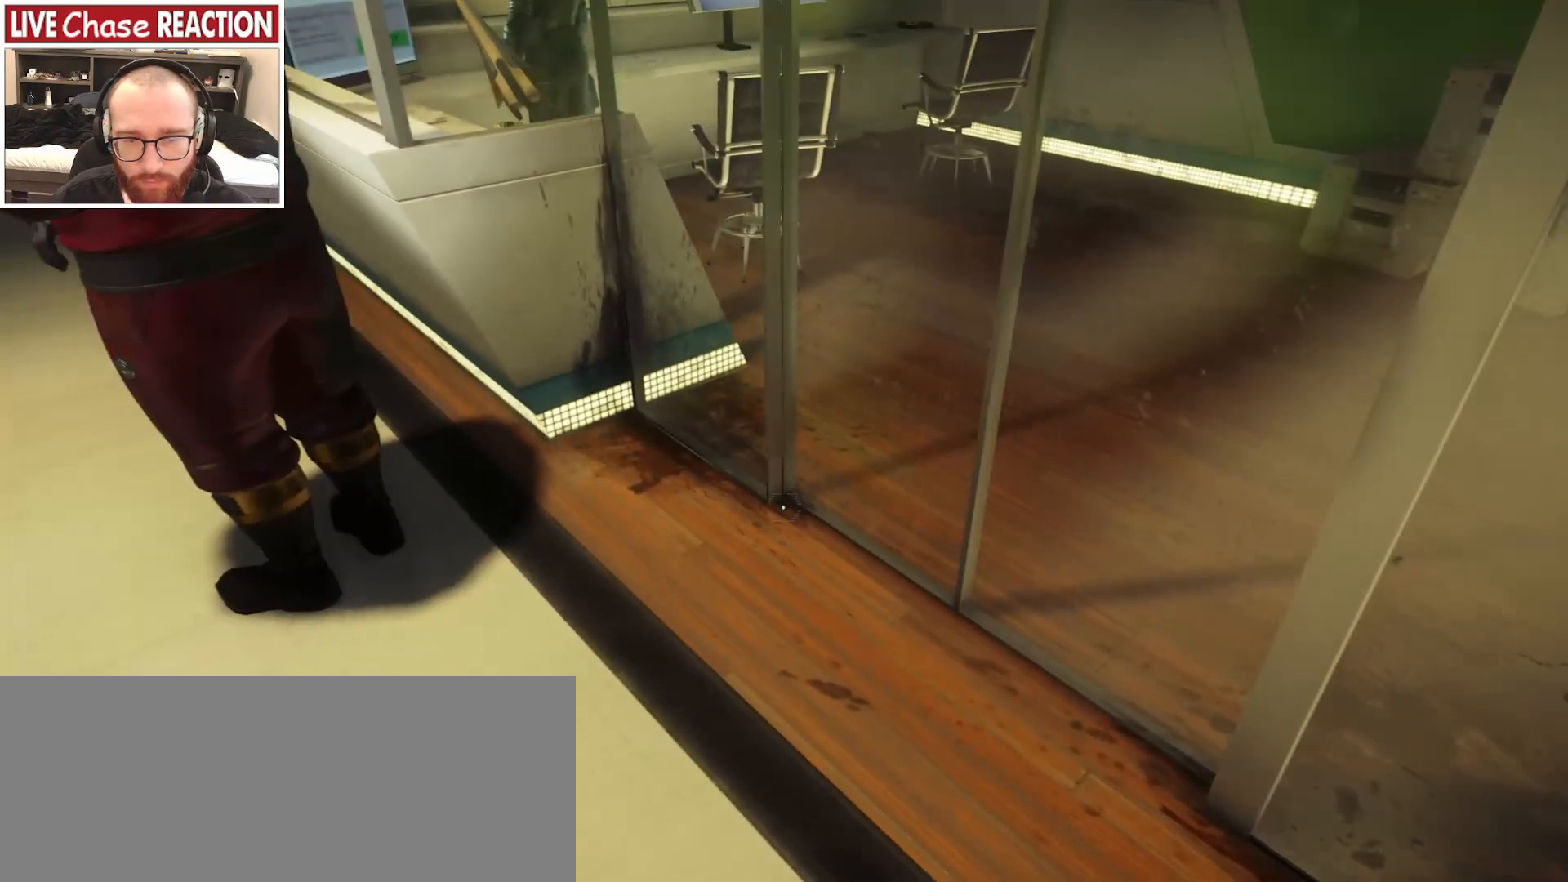
{"keys": ["w"], "mouse": [], "events": [[400, "w", "down"]]}
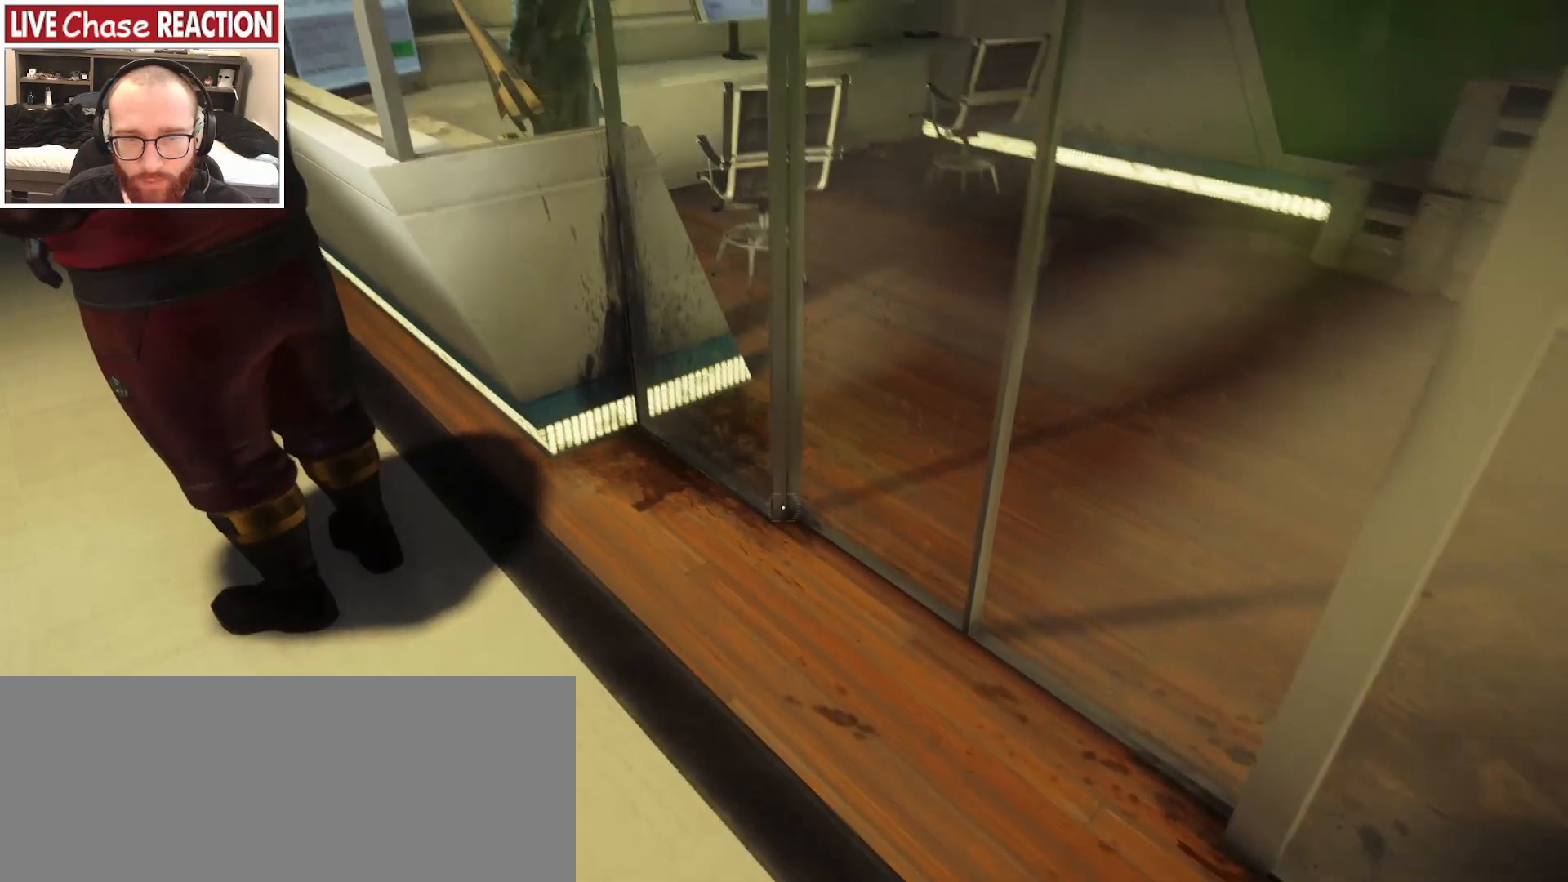
{"keys": ["a"], "mouse": [], "events": [[150, "w", "up"], [500, "a", "down"]]}
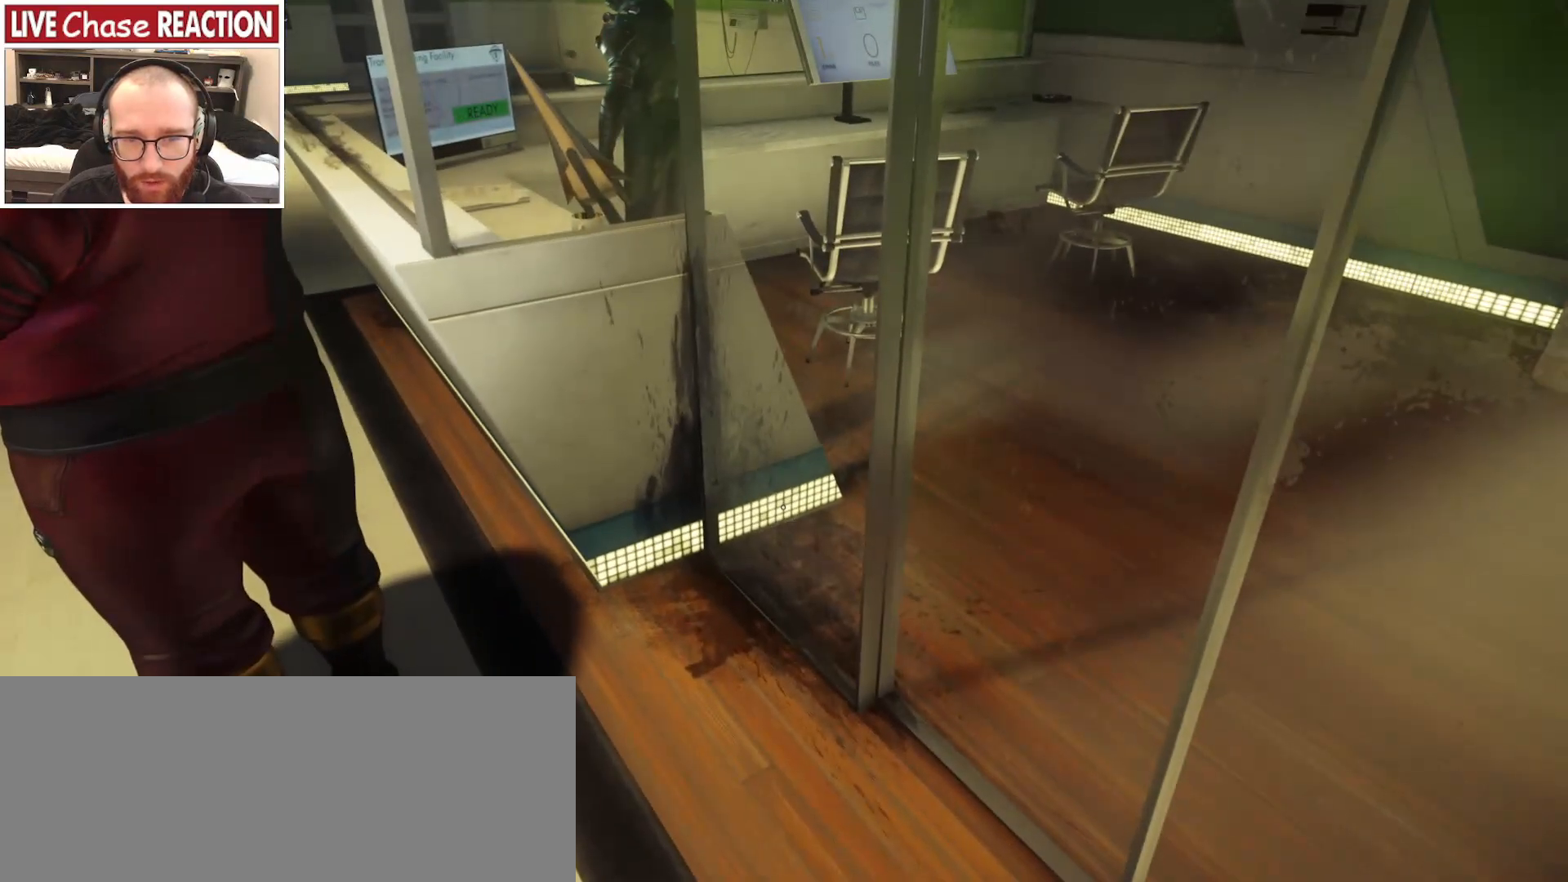
{"keys": [], "mouse": [], "events": [[450, "a", "up"]]}
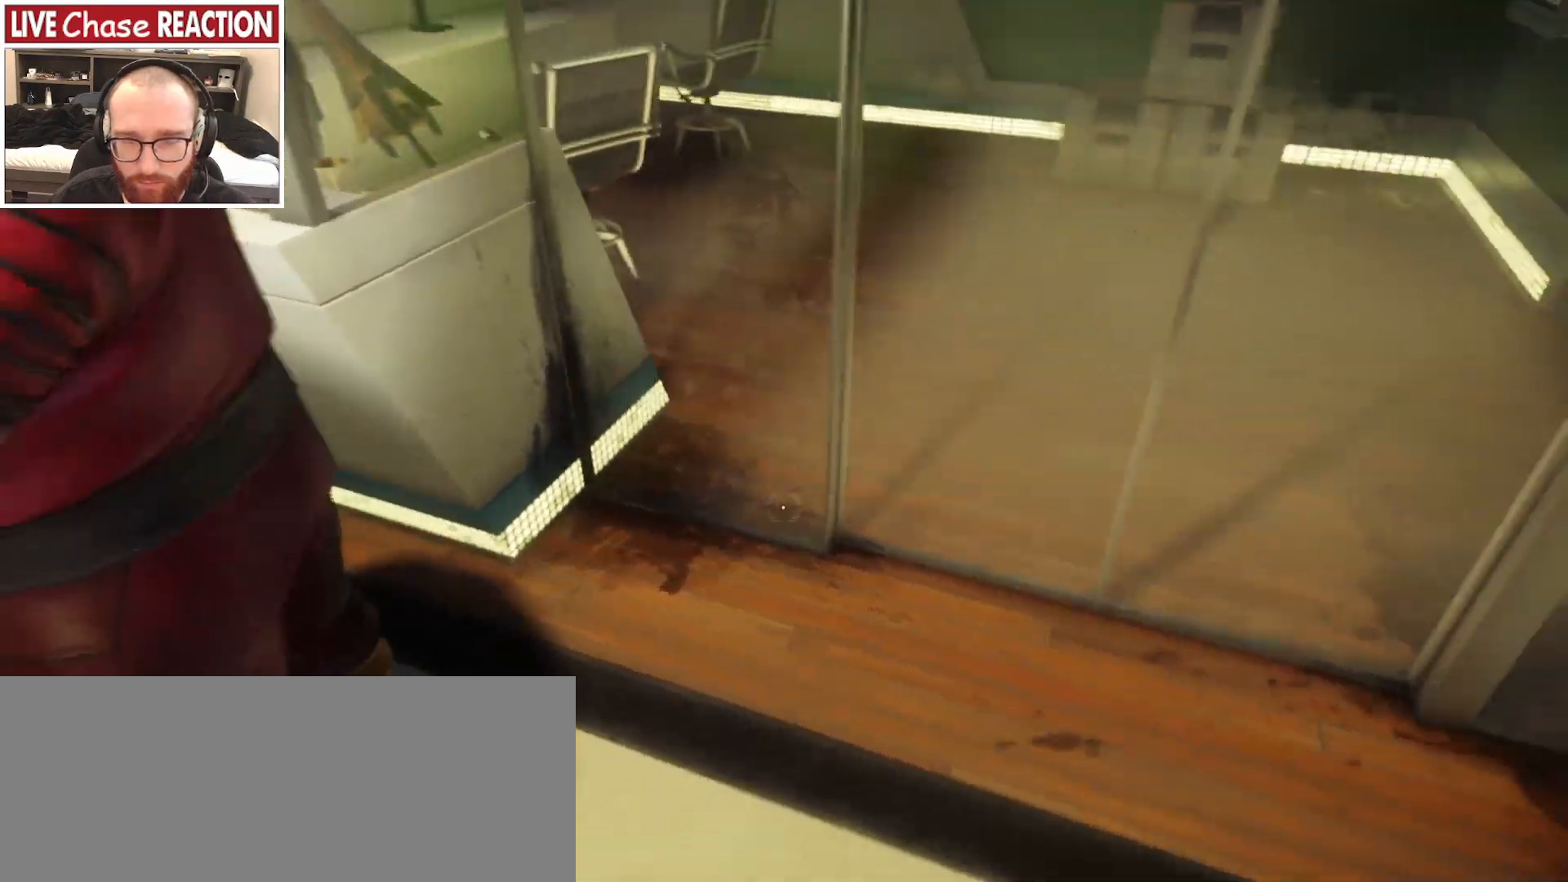
{"keys": [], "mouse": [], "events": []}